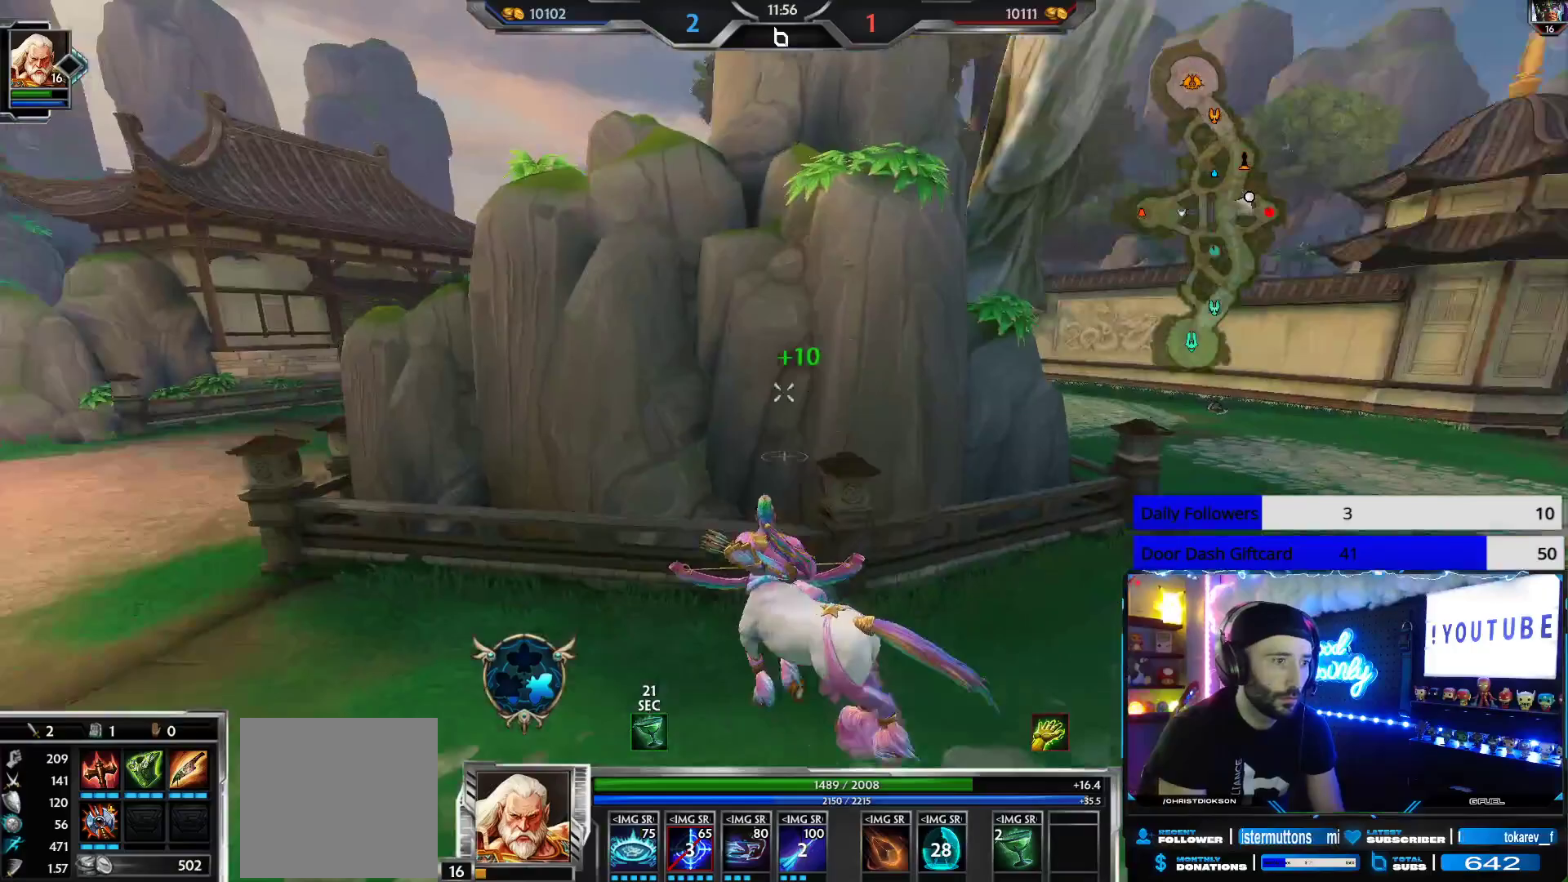
Gameplay with a controller (Xbox layout); each line is a JSON object with the inputs held at the frame after it. "events" lists button and stick changes between this image and that frame as [ms after this image, input, new state], when the widget could be followed in between.
{"buttons": [], "left_stick": "up-left", "right_stick": "right", "events": [[167, "right_stick", "center"], [300, "right_stick", "right"]]}
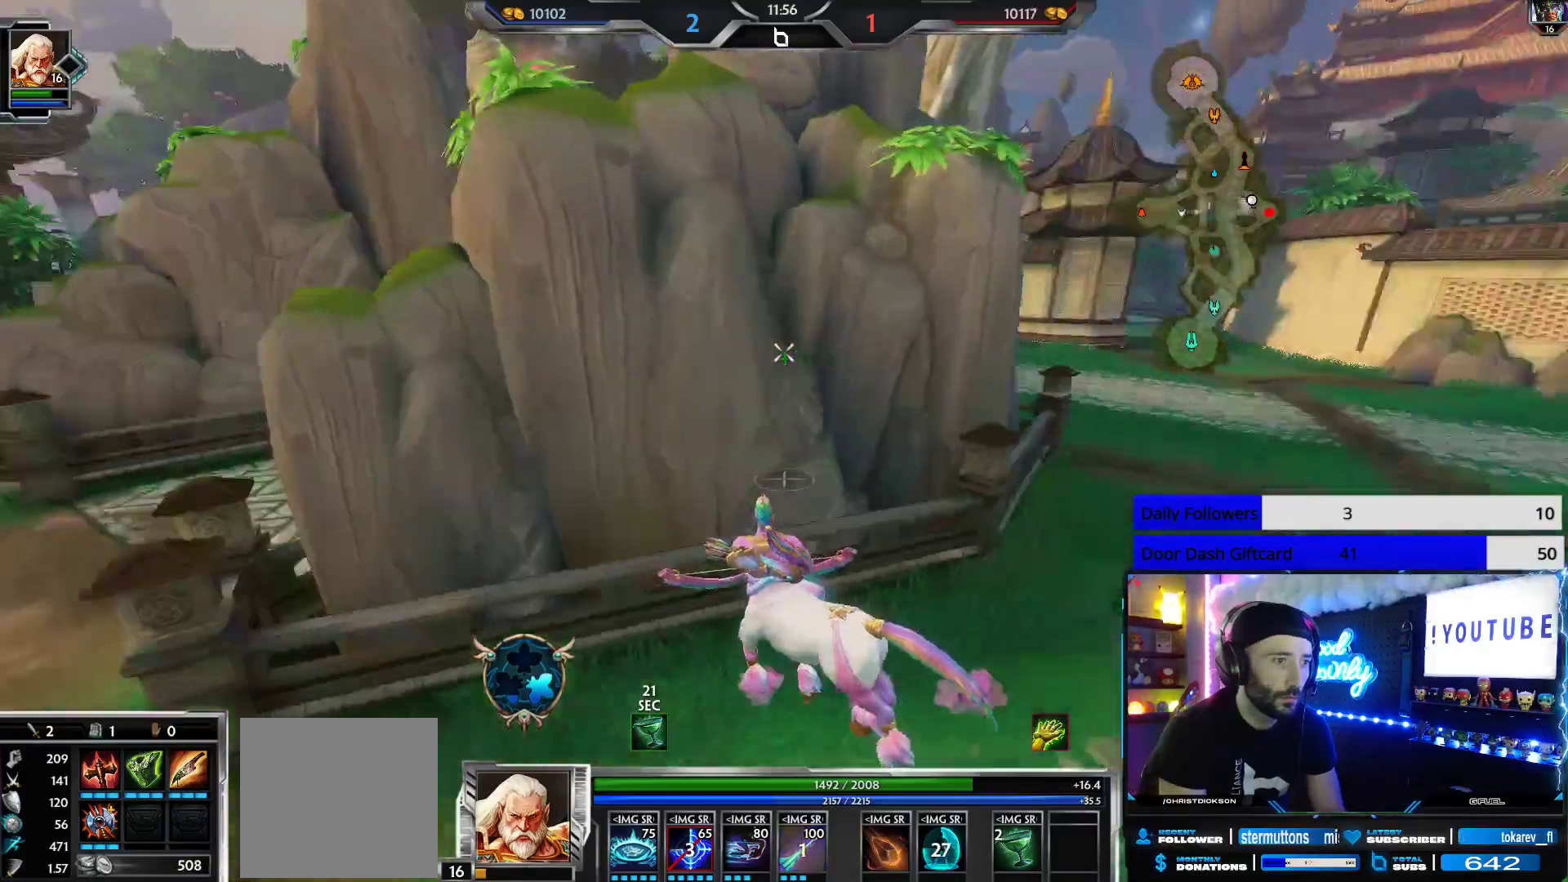
{"buttons": [], "left_stick": "down-left", "right_stick": "center", "events": [[67, "left_stick", "left"], [67, "right_stick", "center"], [217, "left_stick", "down-left"]]}
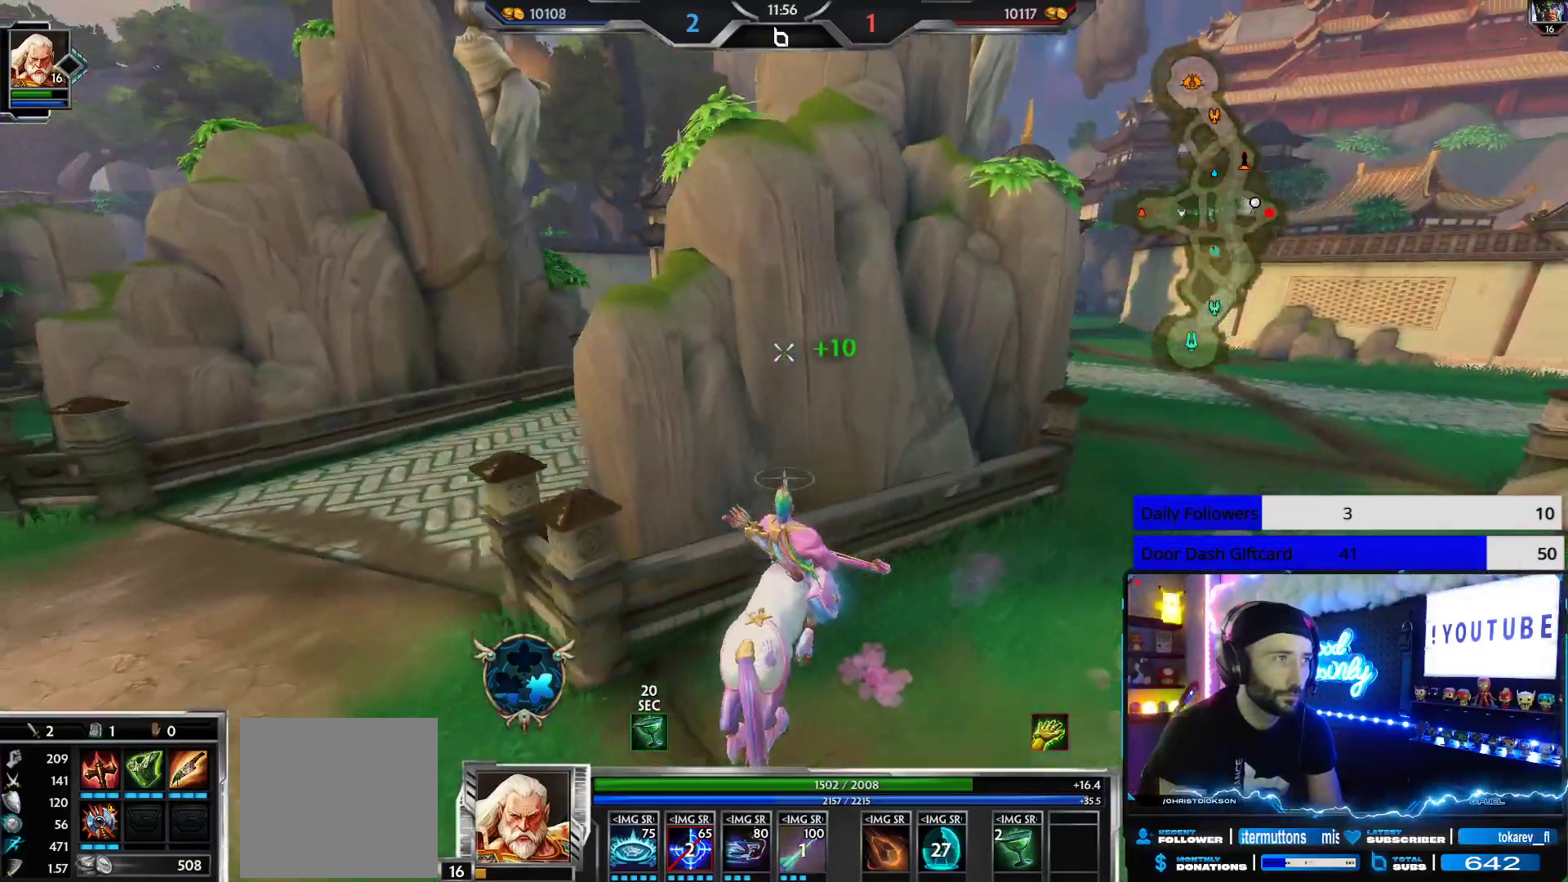
{"buttons": [], "left_stick": "up-left", "right_stick": "center", "events": [[483, "left_stick", "up-left"]]}
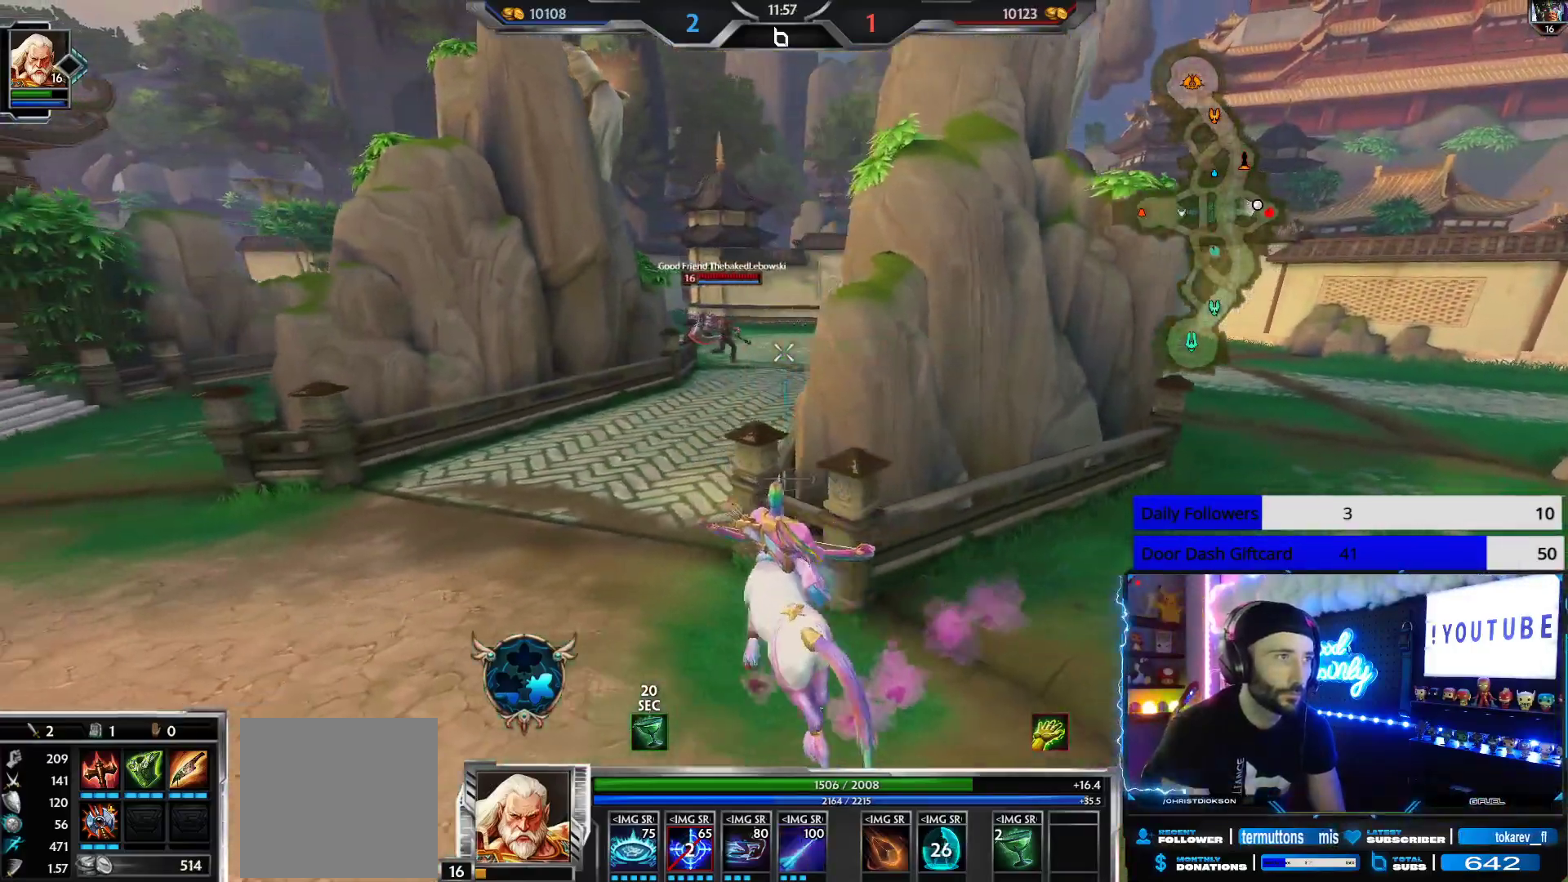
{"buttons": ["R2"], "left_stick": "down-right", "right_stick": "center", "events": [[267, "R2", "down"], [317, "left_stick", "center"], [367, "left_stick", "down-right"]]}
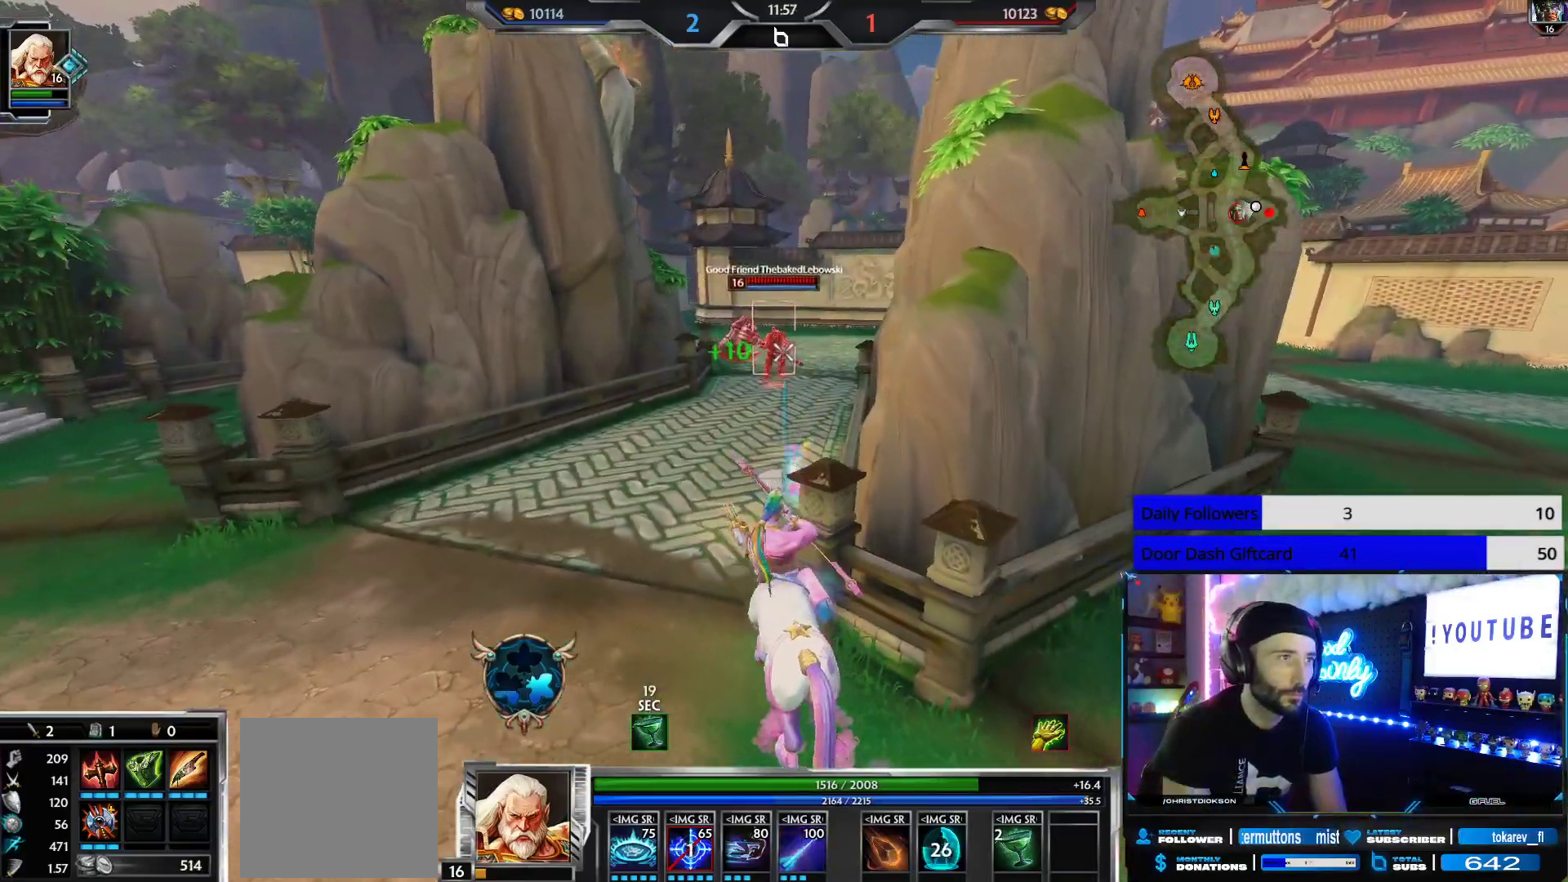
{"buttons": ["R2"], "left_stick": "down-right", "right_stick": "center", "events": []}
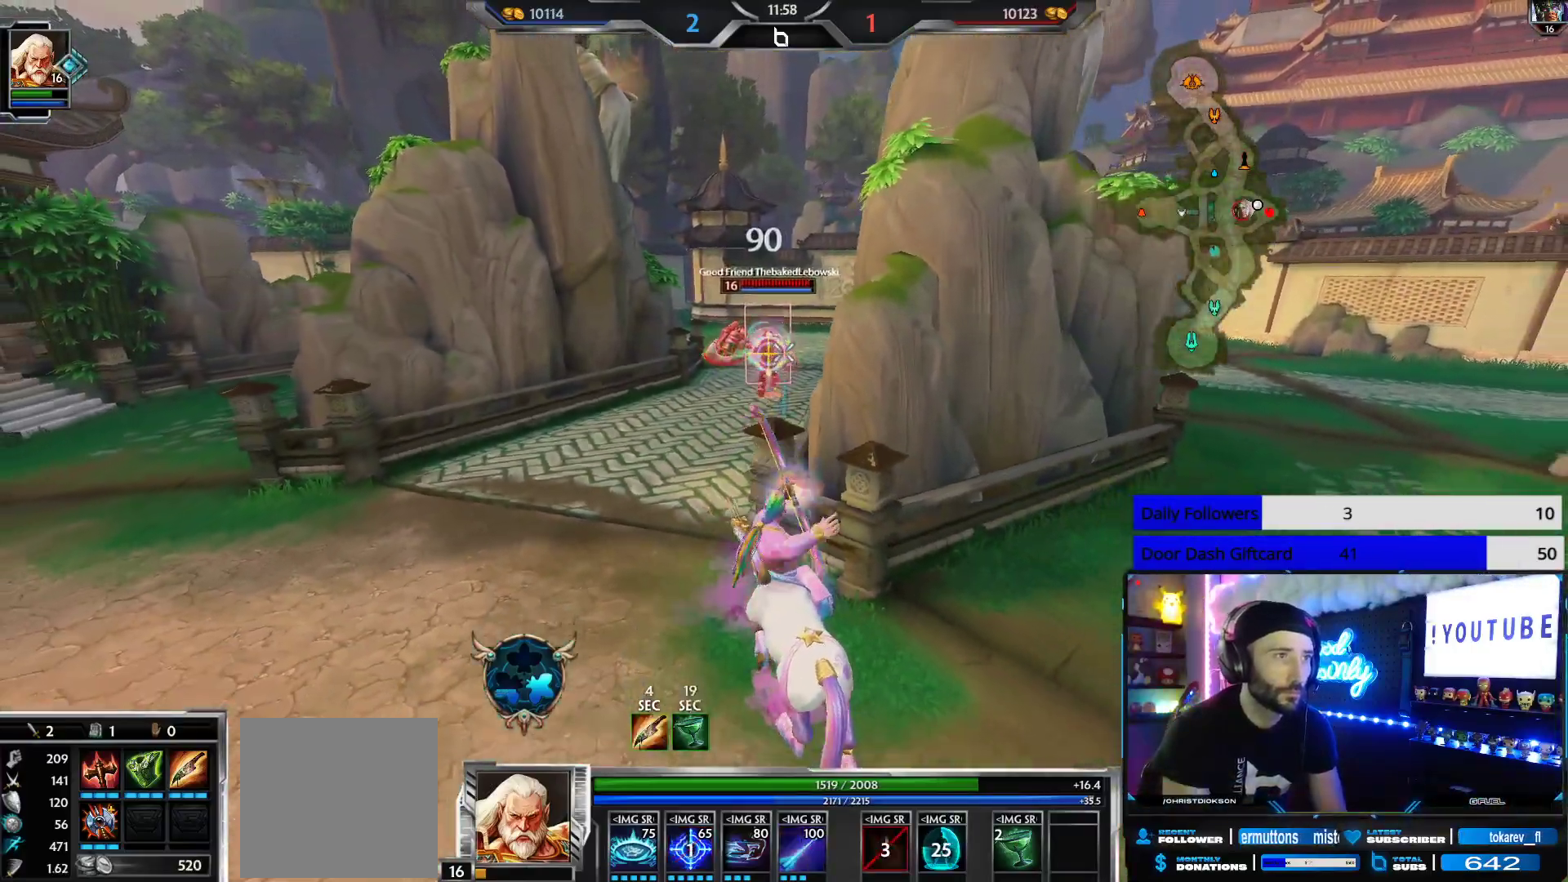
{"buttons": [], "left_stick": "up-right", "right_stick": "right", "events": [[83, "R2", "up"], [300, "left_stick", "right"], [417, "left_stick", "up-right"], [450, "right_stick", "right"]]}
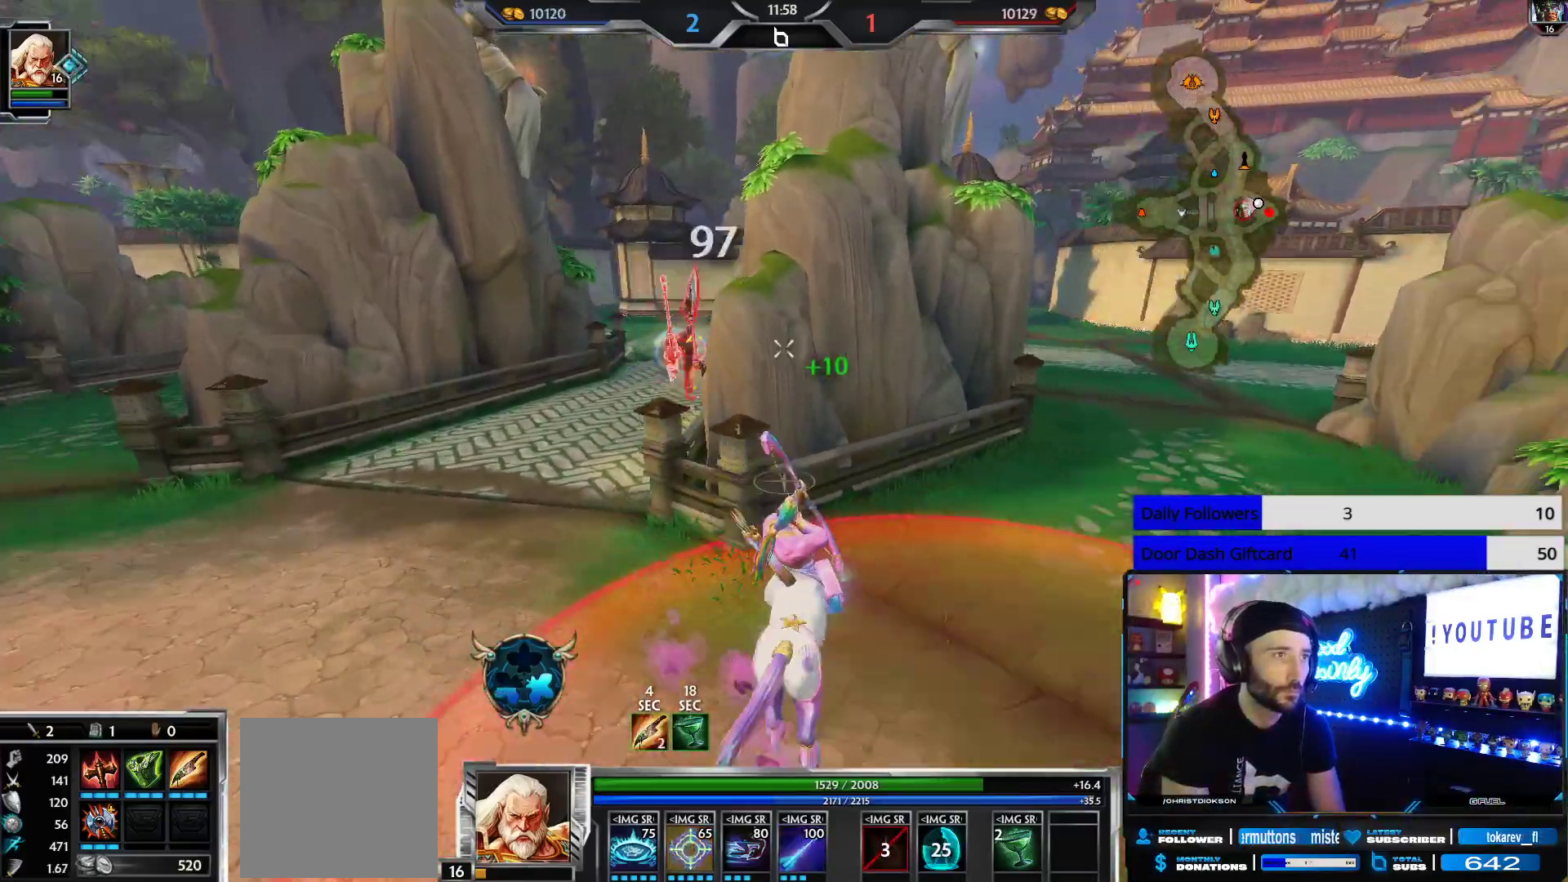
{"buttons": [], "left_stick": "up", "right_stick": "center", "events": [[100, "left_stick", "up"], [117, "right_stick", "center"]]}
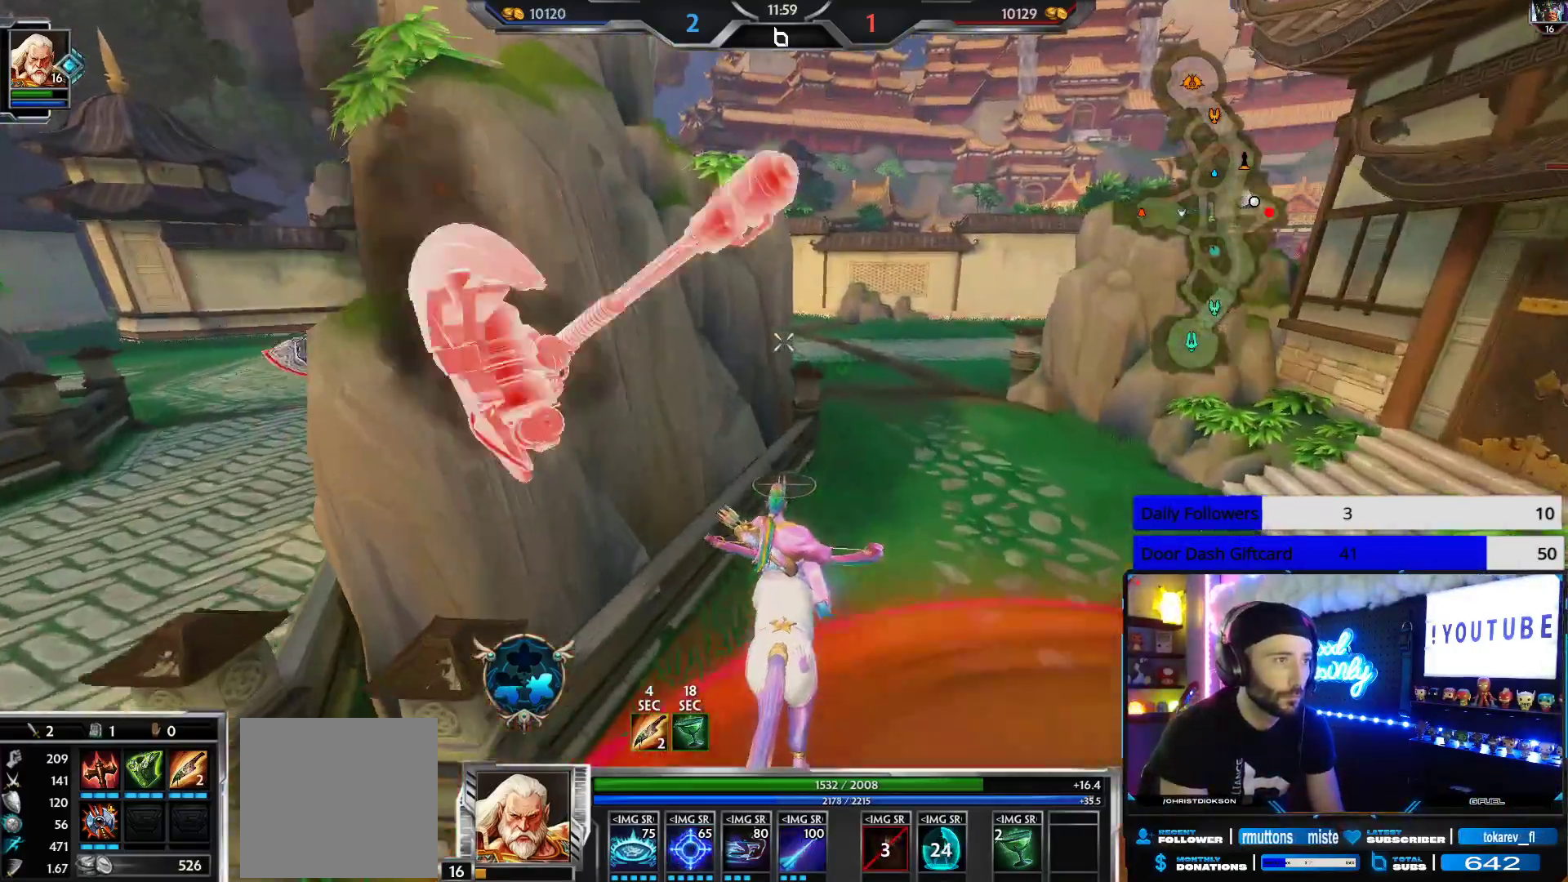
{"buttons": [], "left_stick": "up-right", "right_stick": "left", "events": [[367, "left_stick", "up-right"], [400, "right_stick", "left"]]}
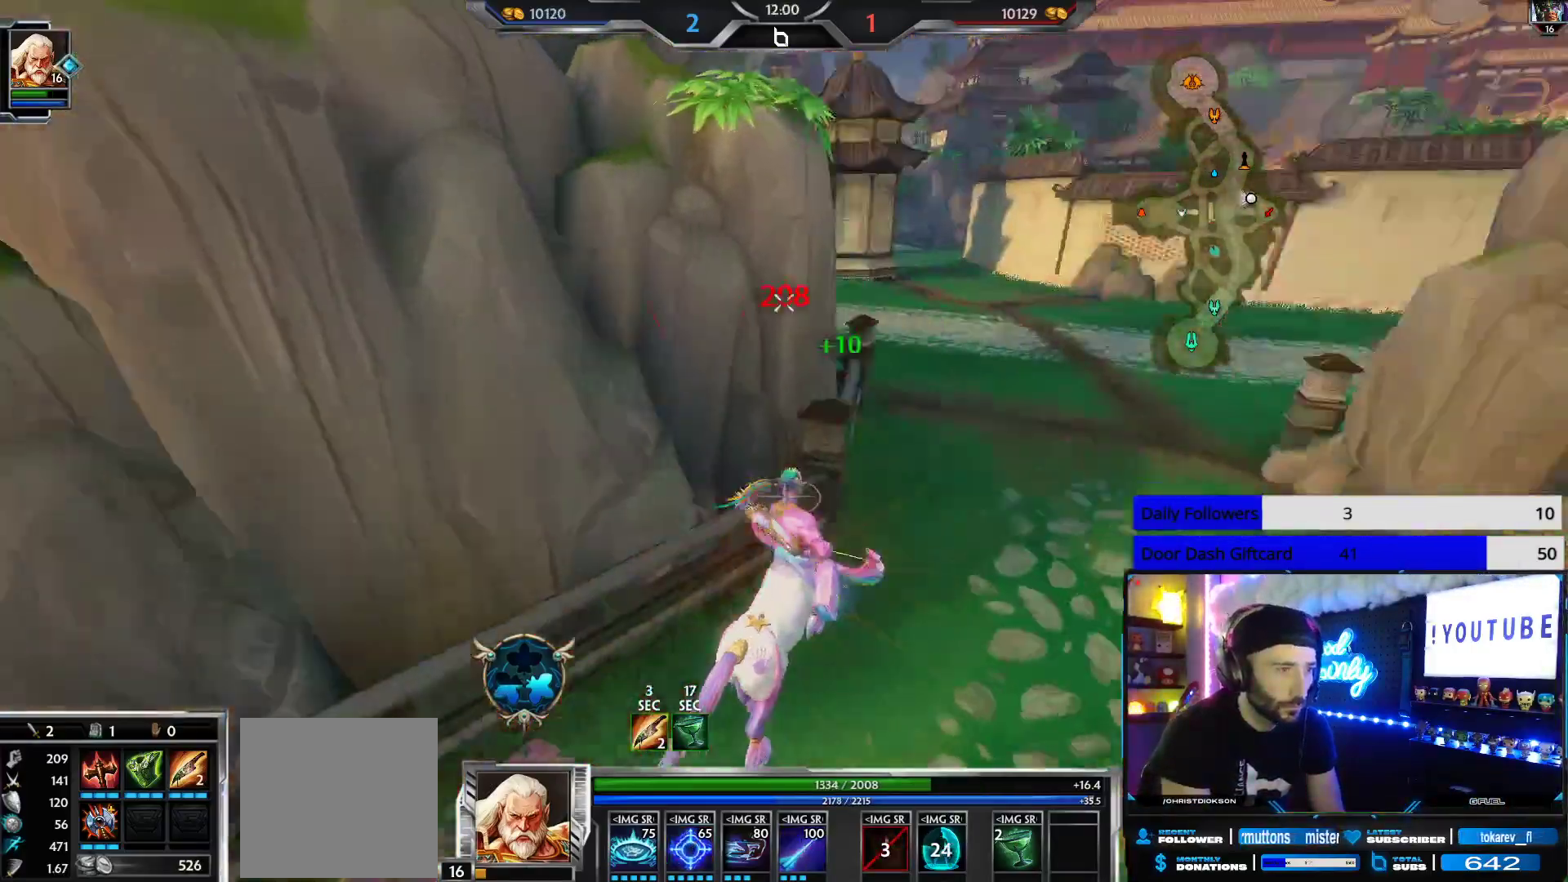
{"buttons": [], "left_stick": "up-right", "right_stick": "left", "events": [[67, "L1", "down"], [83, "right_stick", "center"], [150, "L1", "up"], [183, "L1", "down"], [300, "L1", "up"], [467, "right_stick", "left"]]}
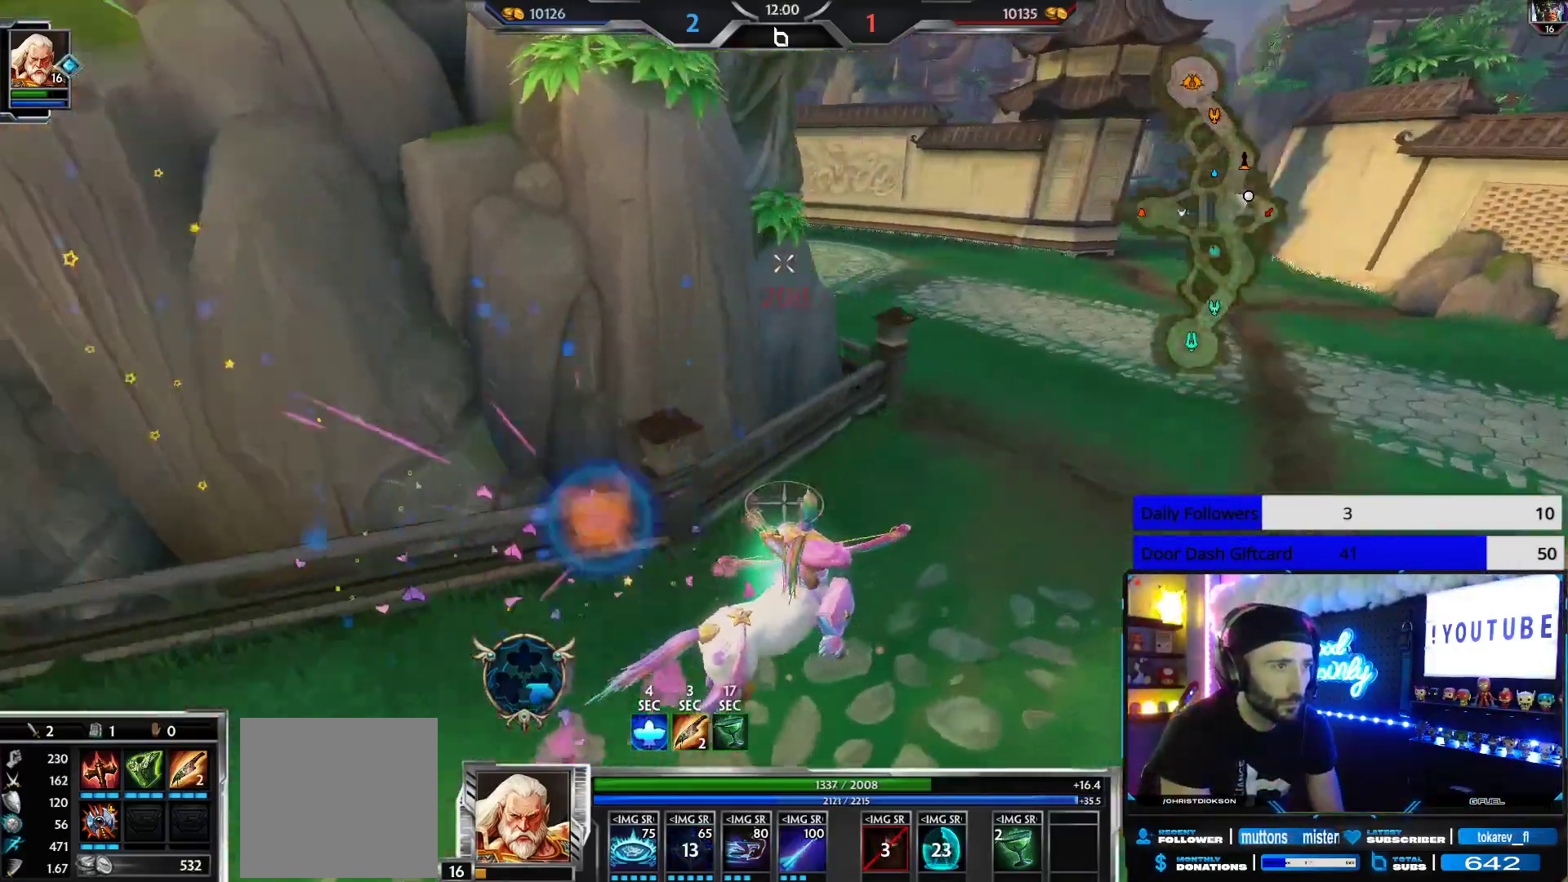
{"buttons": [], "left_stick": "up-right", "right_stick": "right", "events": [[167, "right_stick", "center"], [450, "right_stick", "right"]]}
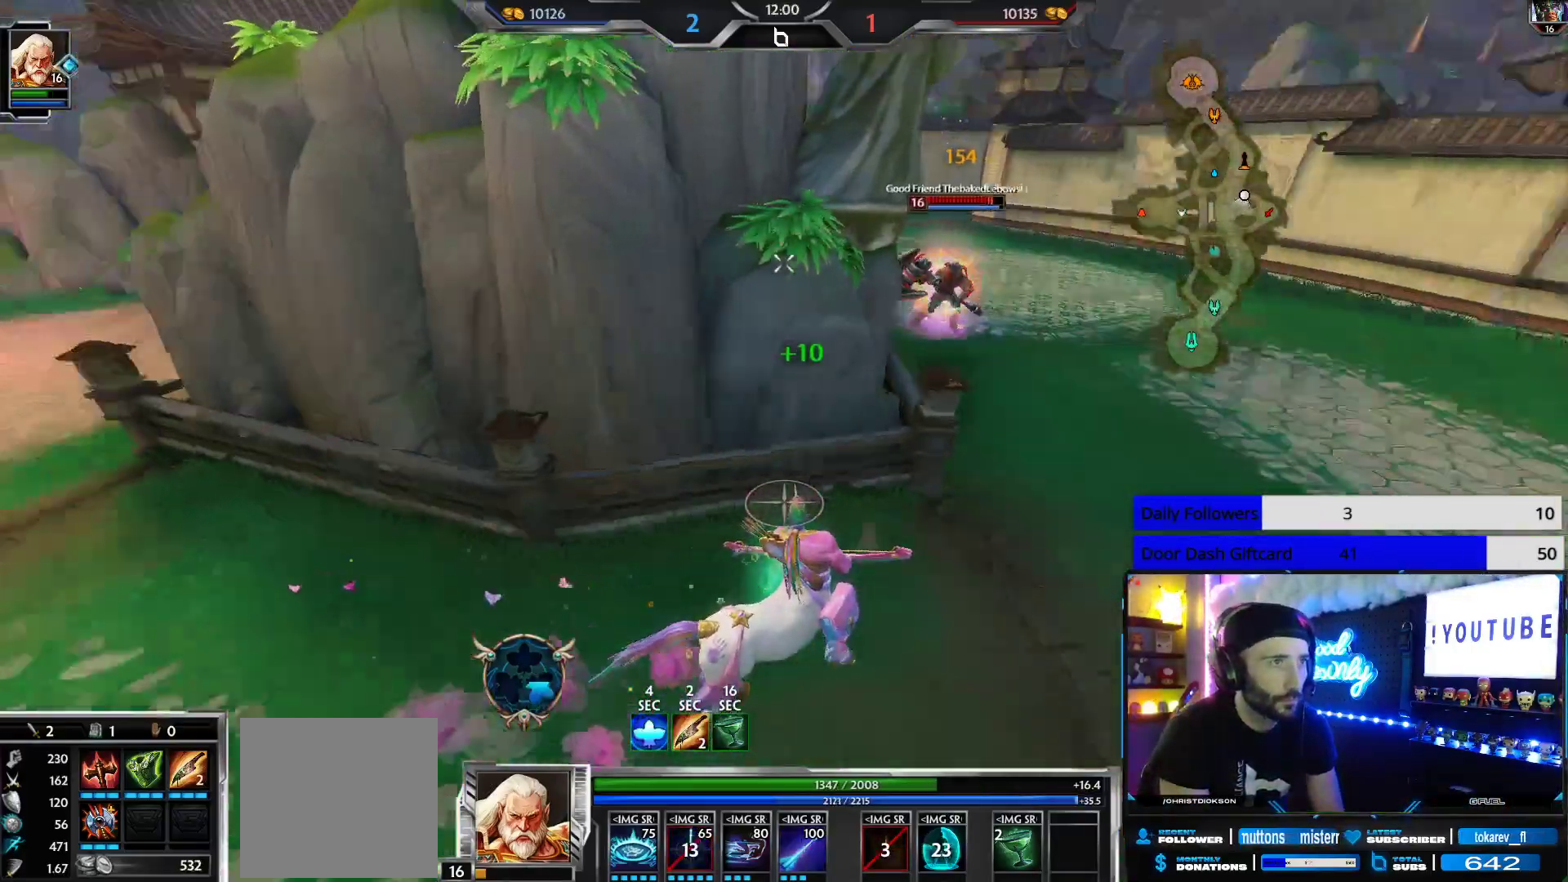
{"buttons": ["R2"], "left_stick": "down-left", "right_stick": "center", "events": [[117, "left_stick", "down-right"], [150, "R2", "down"], [150, "right_stick", "center"], [217, "right_stick", "up-left"], [267, "left_stick", "down-left"], [300, "right_stick", "center"]]}
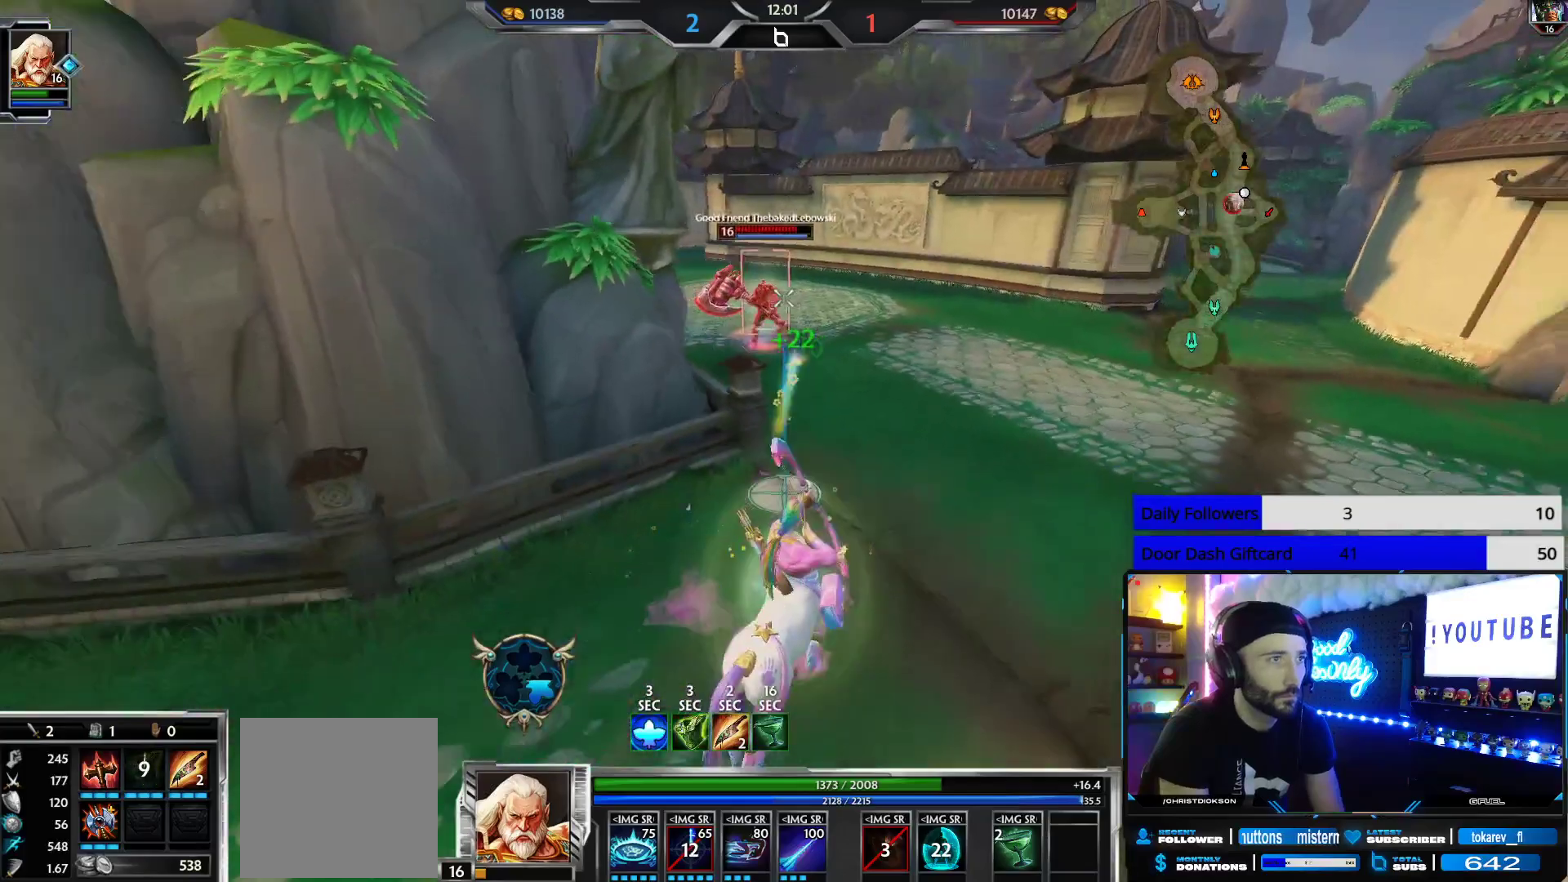
{"buttons": ["R2"], "left_stick": "up-left", "right_stick": "center", "events": [[17, "left_stick", "down-right"], [67, "left_stick", "up-right"], [133, "left_stick", "up"], [217, "right_stick", "right"], [317, "right_stick", "center"], [433, "left_stick", "up-left"]]}
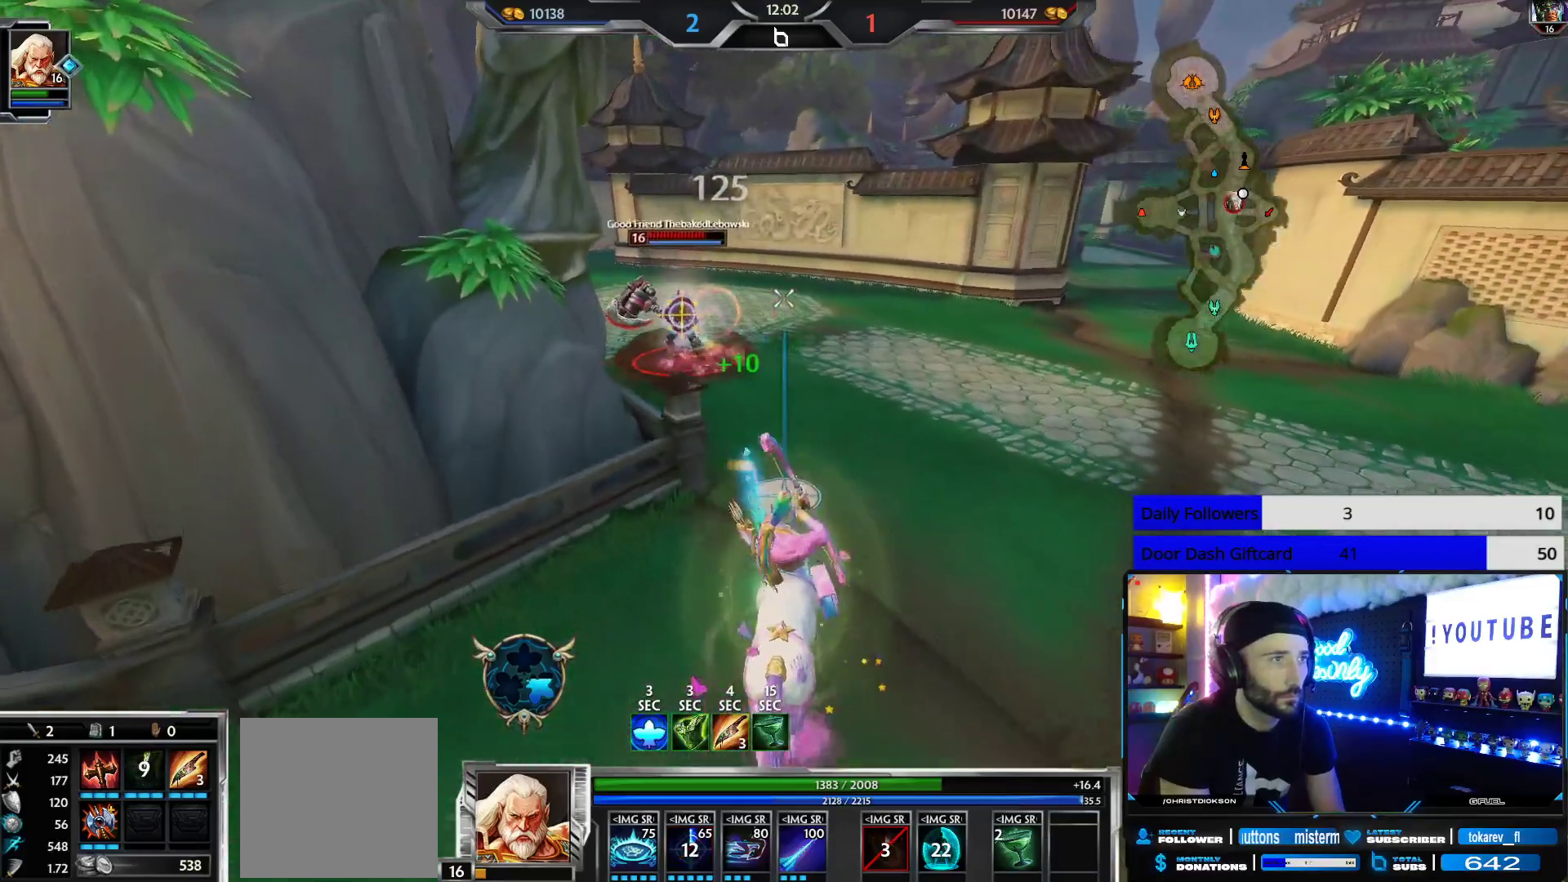
{"buttons": [], "left_stick": "up-right", "right_stick": "center", "events": [[50, "left_stick", "left"], [200, "R2", "up"], [300, "left_stick", "up-right"], [383, "right_stick", "left"], [483, "right_stick", "center"]]}
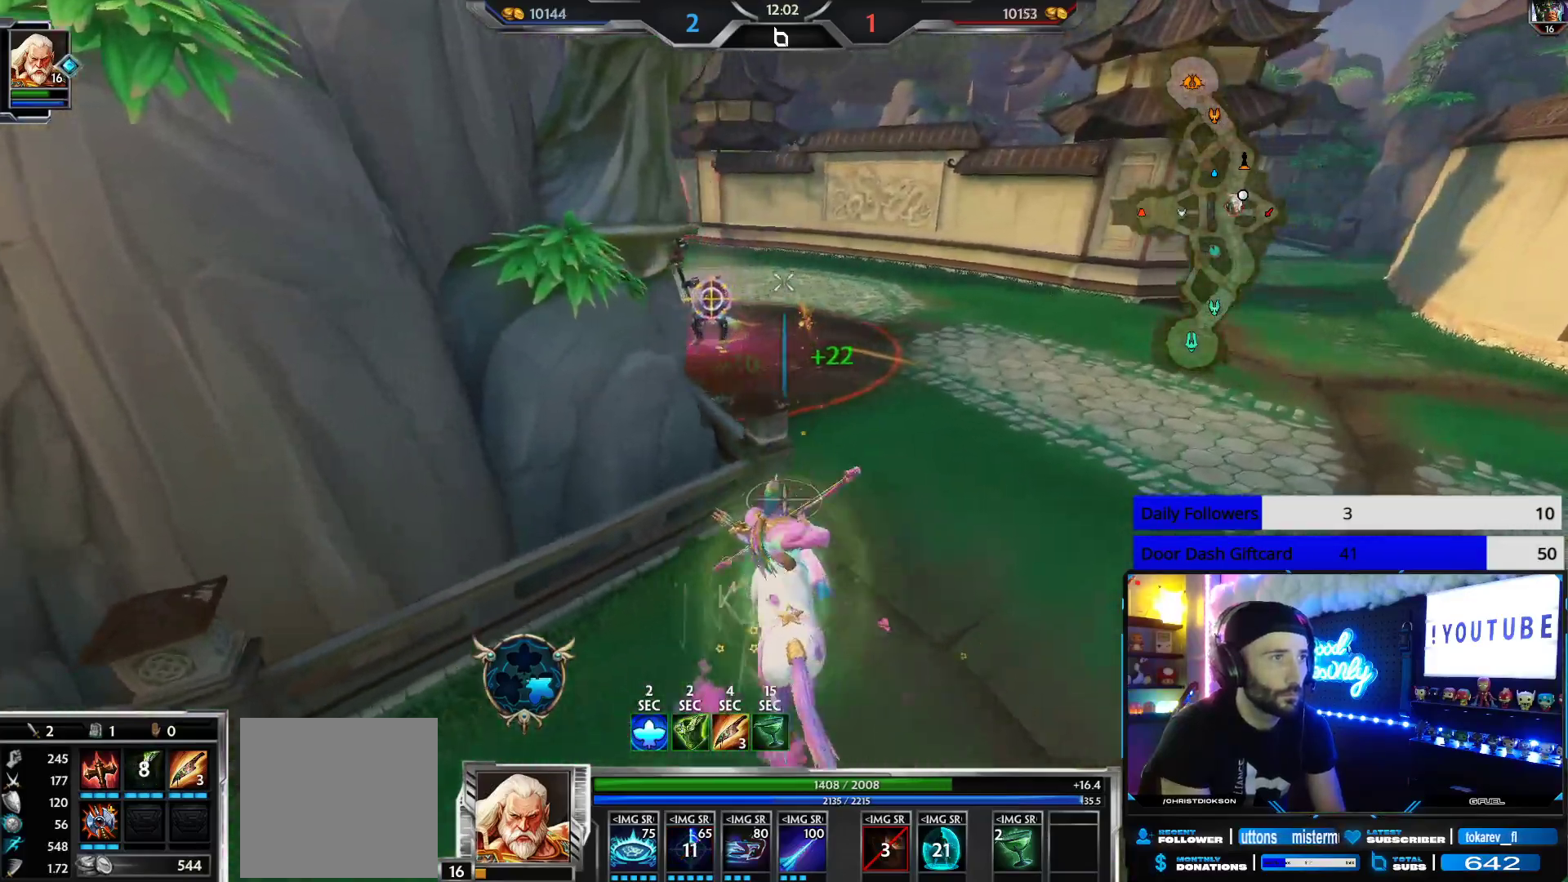
{"buttons": ["R2"], "left_stick": "up", "right_stick": "center", "events": [[83, "right_stick", "left"], [217, "R2", "down"], [233, "left_stick", "right"], [267, "right_stick", "center"], [367, "left_stick", "up"]]}
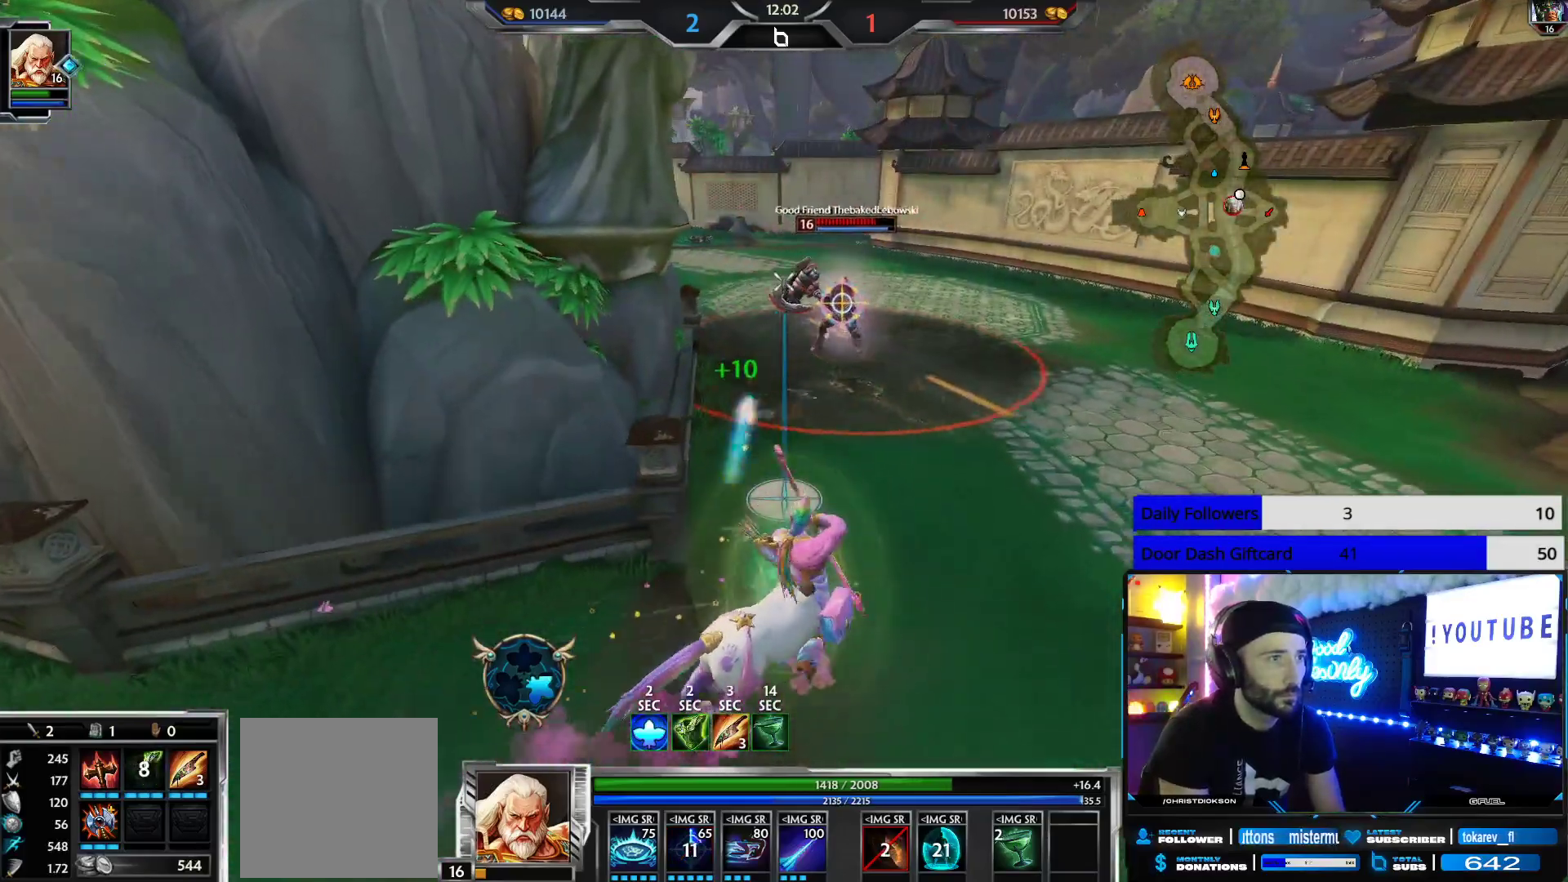
{"buttons": ["R2"], "left_stick": "down-left", "right_stick": "center", "events": [[133, "right_stick", "right"], [150, "left_stick", "down-left"], [250, "right_stick", "center"]]}
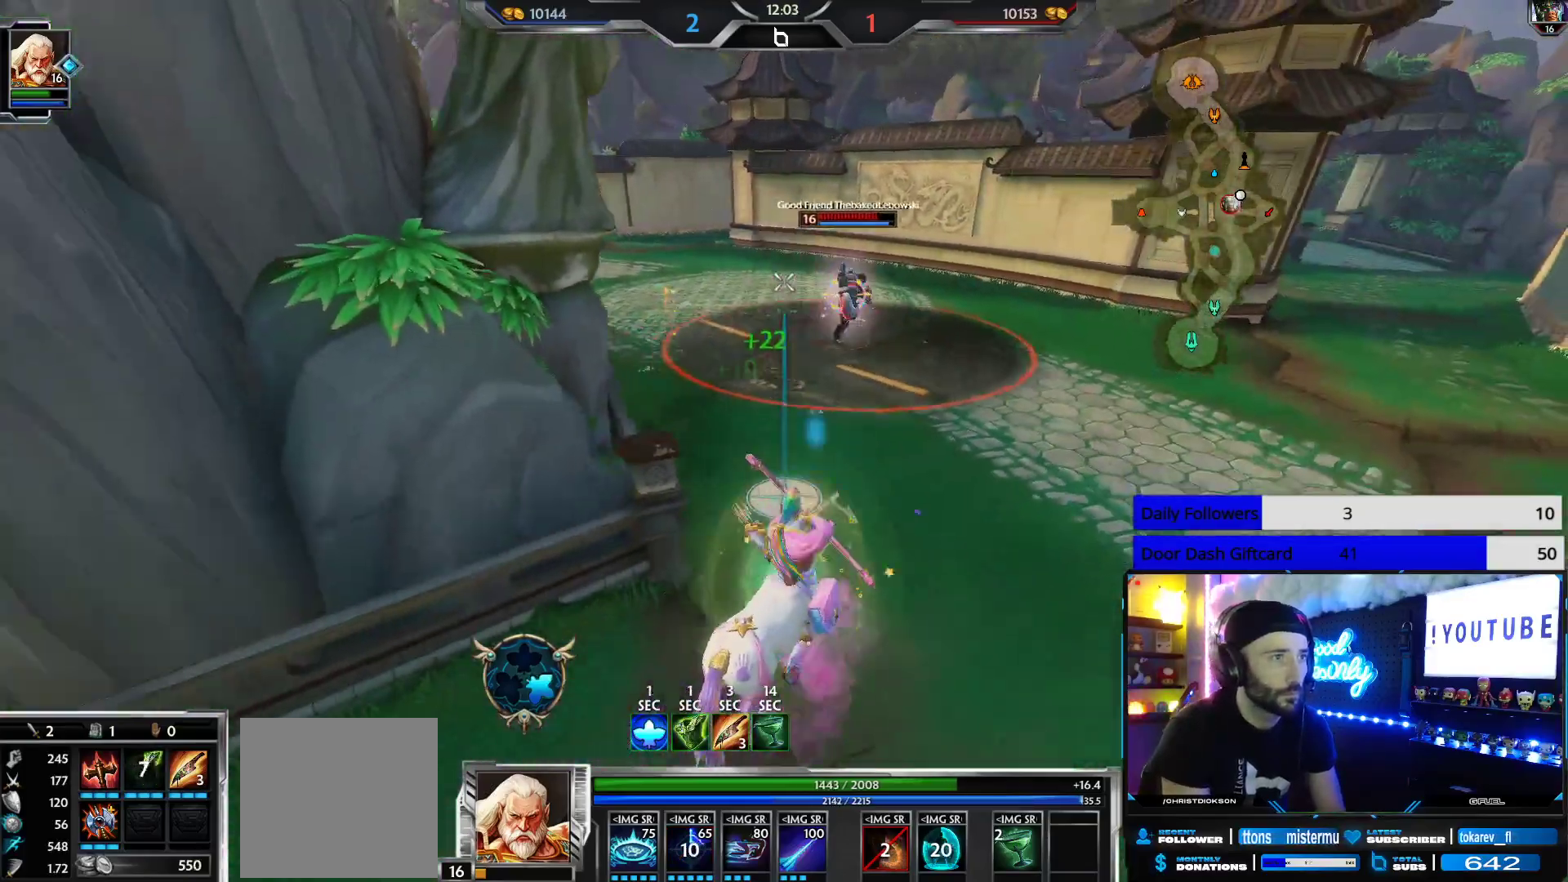
{"buttons": [], "left_stick": "up-left", "right_stick": "left", "events": [[117, "R2", "up"], [233, "right_stick", "left"], [450, "left_stick", "up-left"]]}
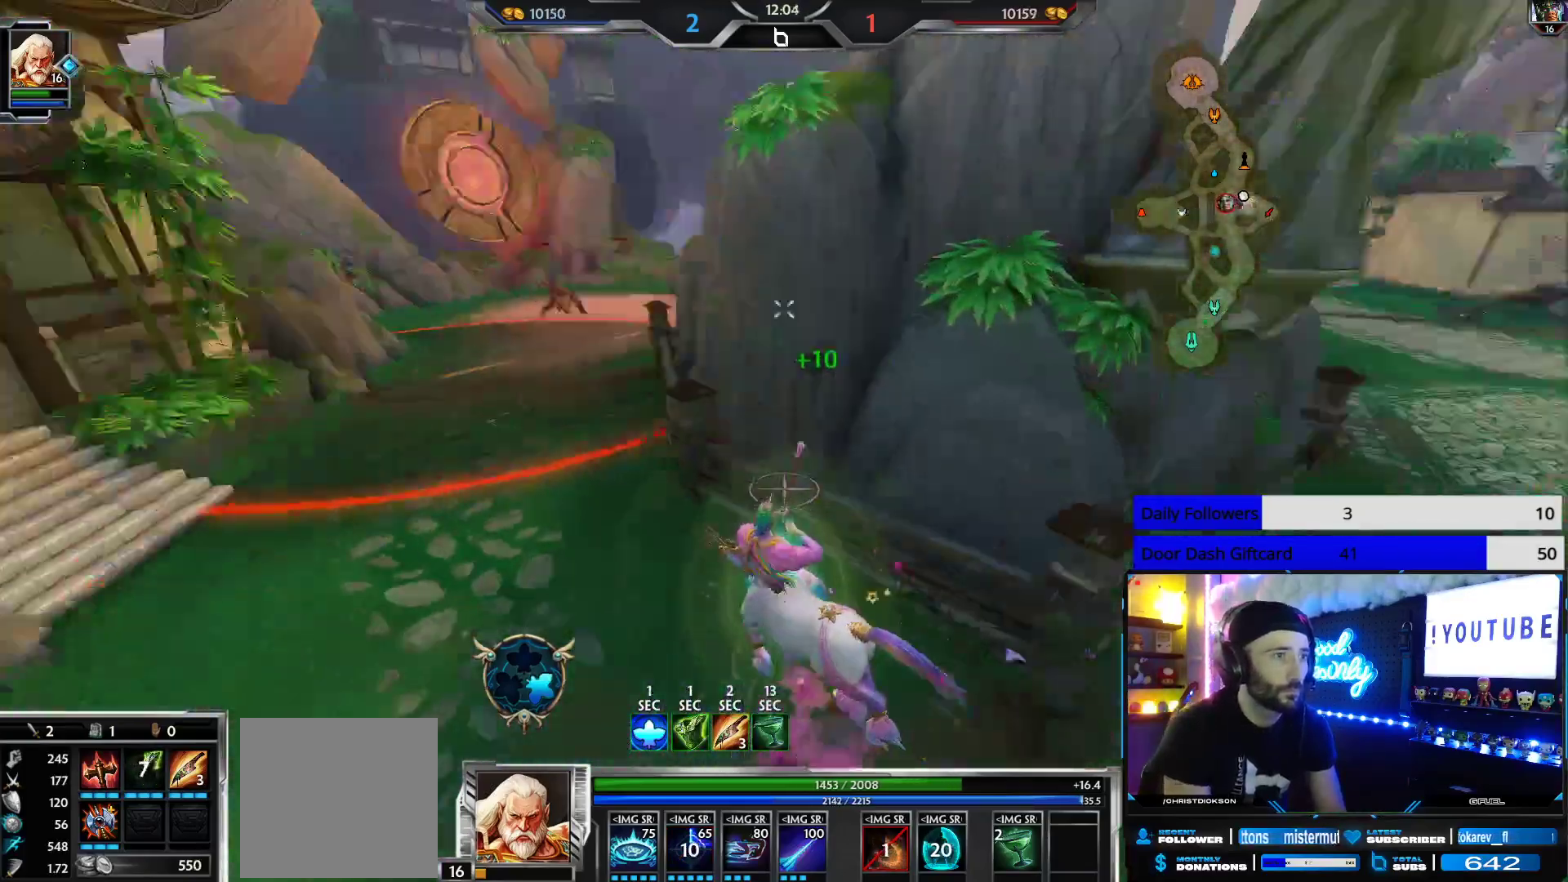
{"buttons": [], "left_stick": "up-left", "right_stick": "up-right", "events": [[17, "right_stick", "up-left"], [167, "right_stick", "center"], [417, "right_stick", "up-right"]]}
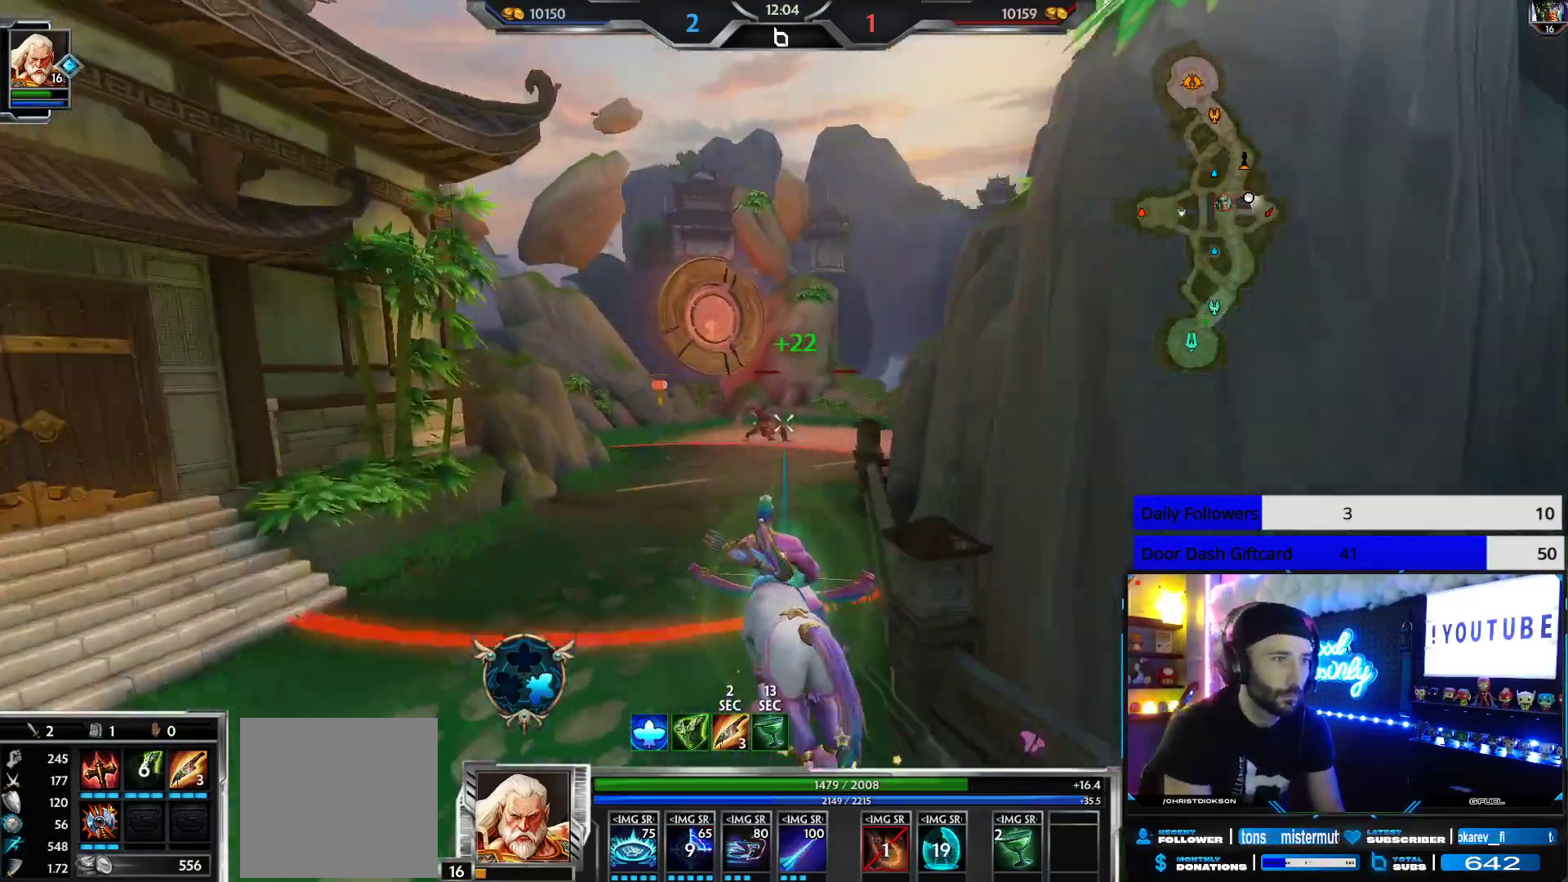
{"buttons": ["L2"], "left_stick": "up", "right_stick": "up", "events": [[50, "right_stick", "up"], [400, "L2", "down"], [483, "left_stick", "up"]]}
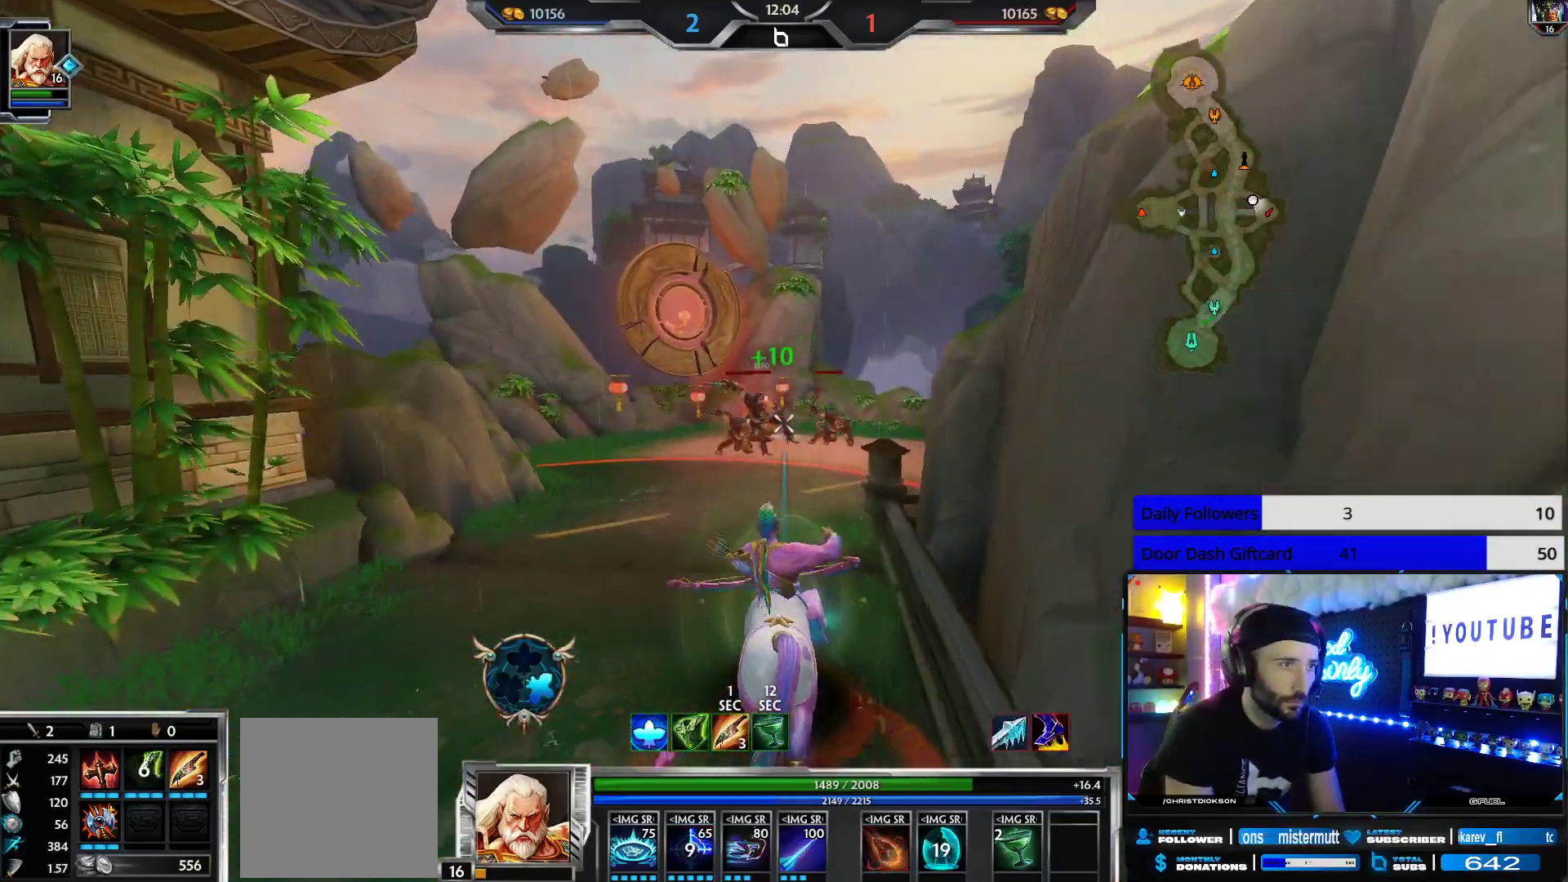
{"buttons": ["R2"], "left_stick": "up", "right_stick": "center", "events": [[33, "L2", "up"], [33, "right_stick", "center"], [183, "right_stick", "down"], [367, "right_stick", "center"], [467, "R2", "down"]]}
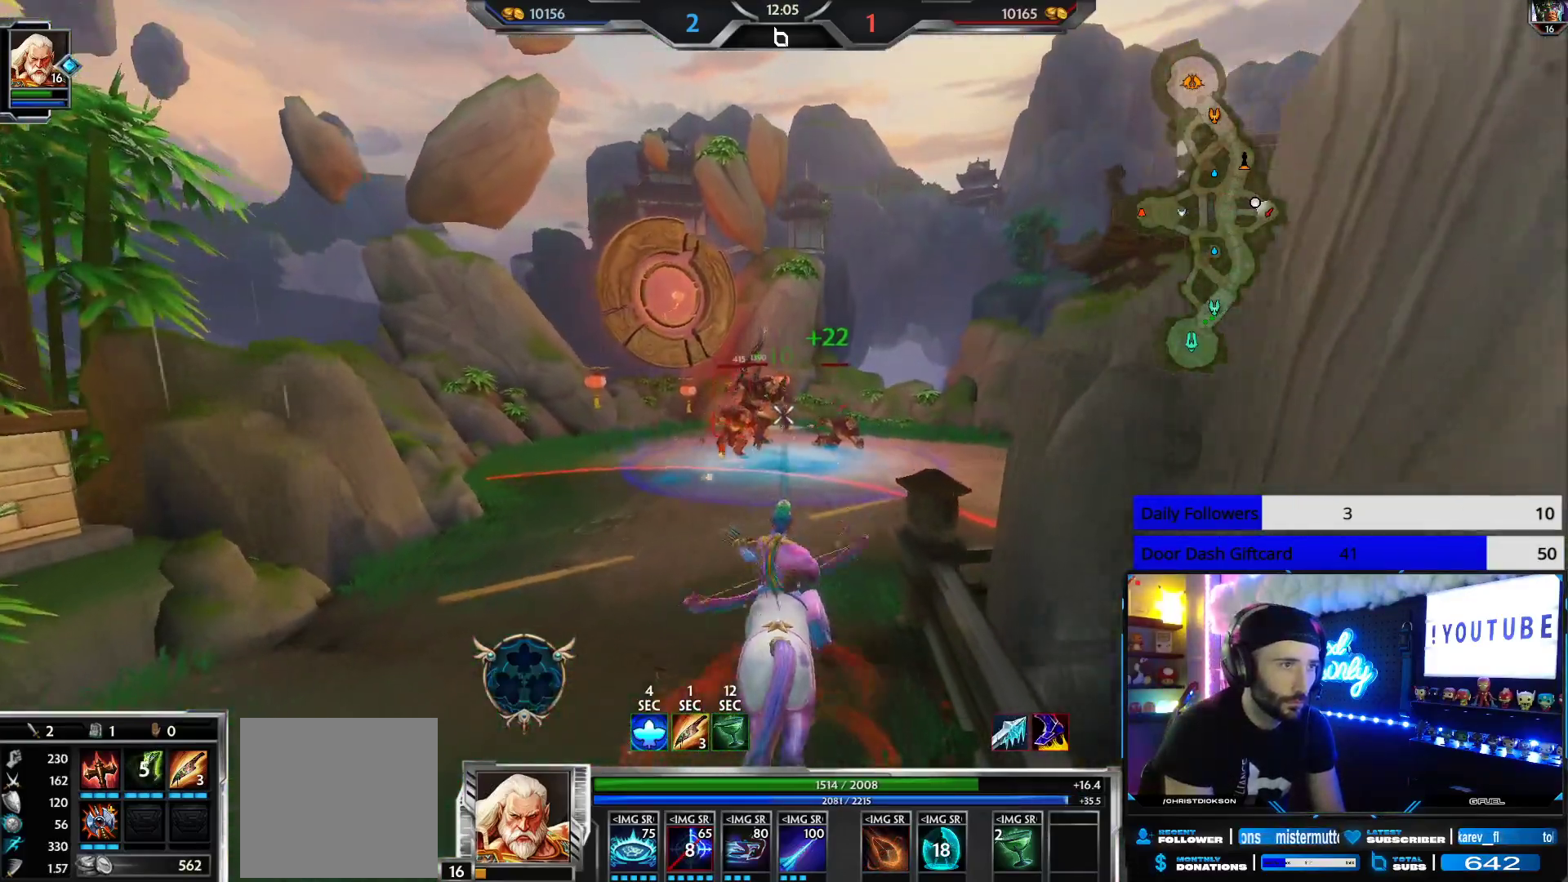
{"buttons": ["R2"], "left_stick": "up", "right_stick": "center", "events": [[33, "right_stick", "down"], [350, "right_stick", "center"]]}
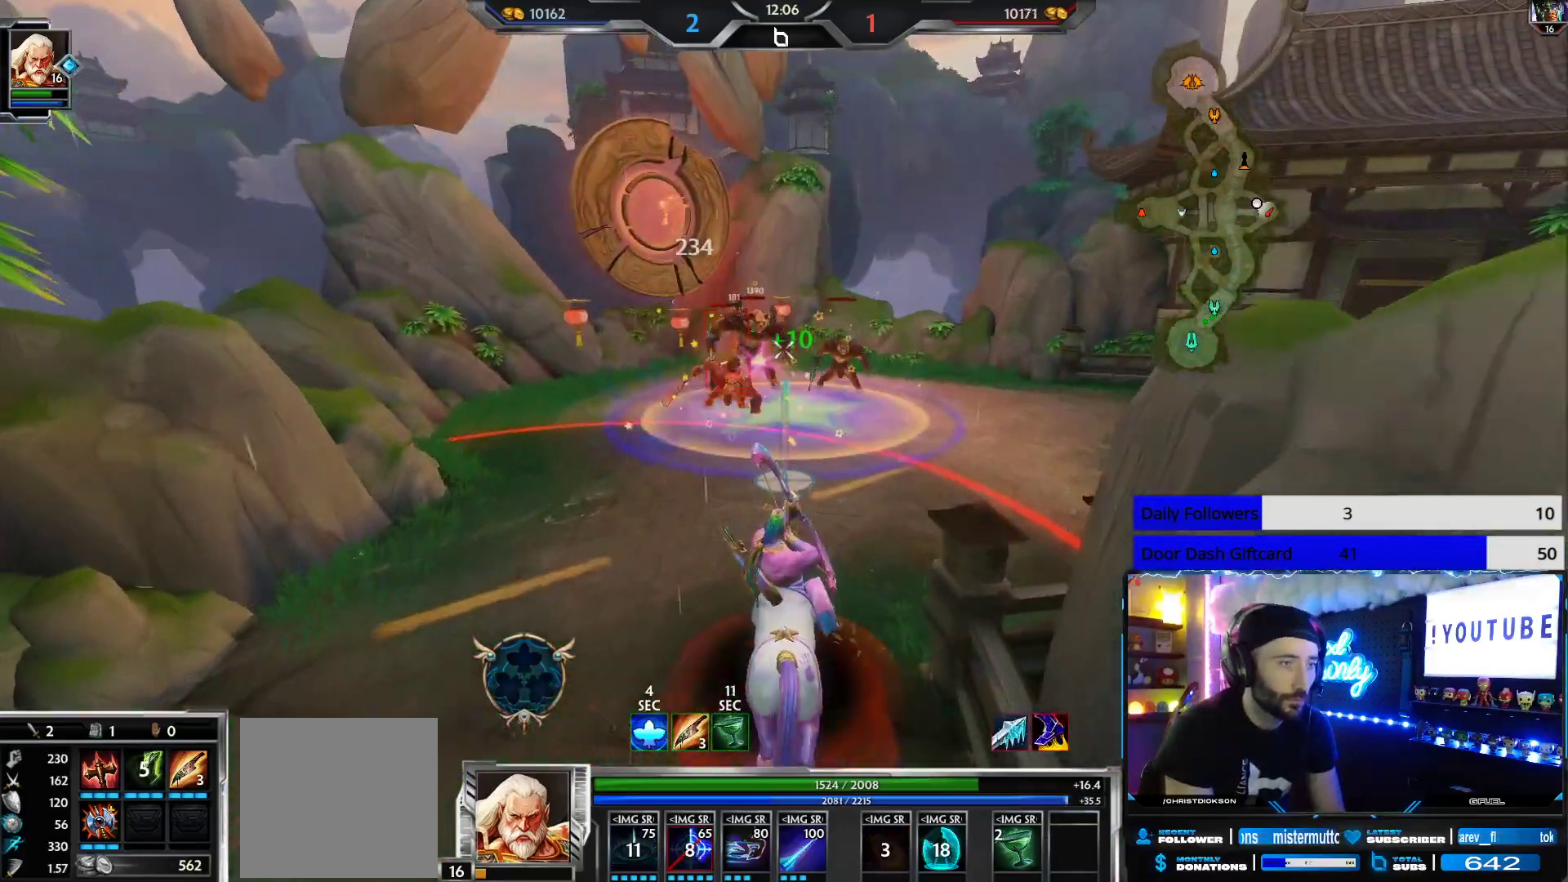
{"buttons": ["R2"], "left_stick": "left", "right_stick": "center", "events": [[33, "left_stick", "center"], [200, "left_stick", "left"], [283, "left_stick", "up-left"], [500, "left_stick", "left"]]}
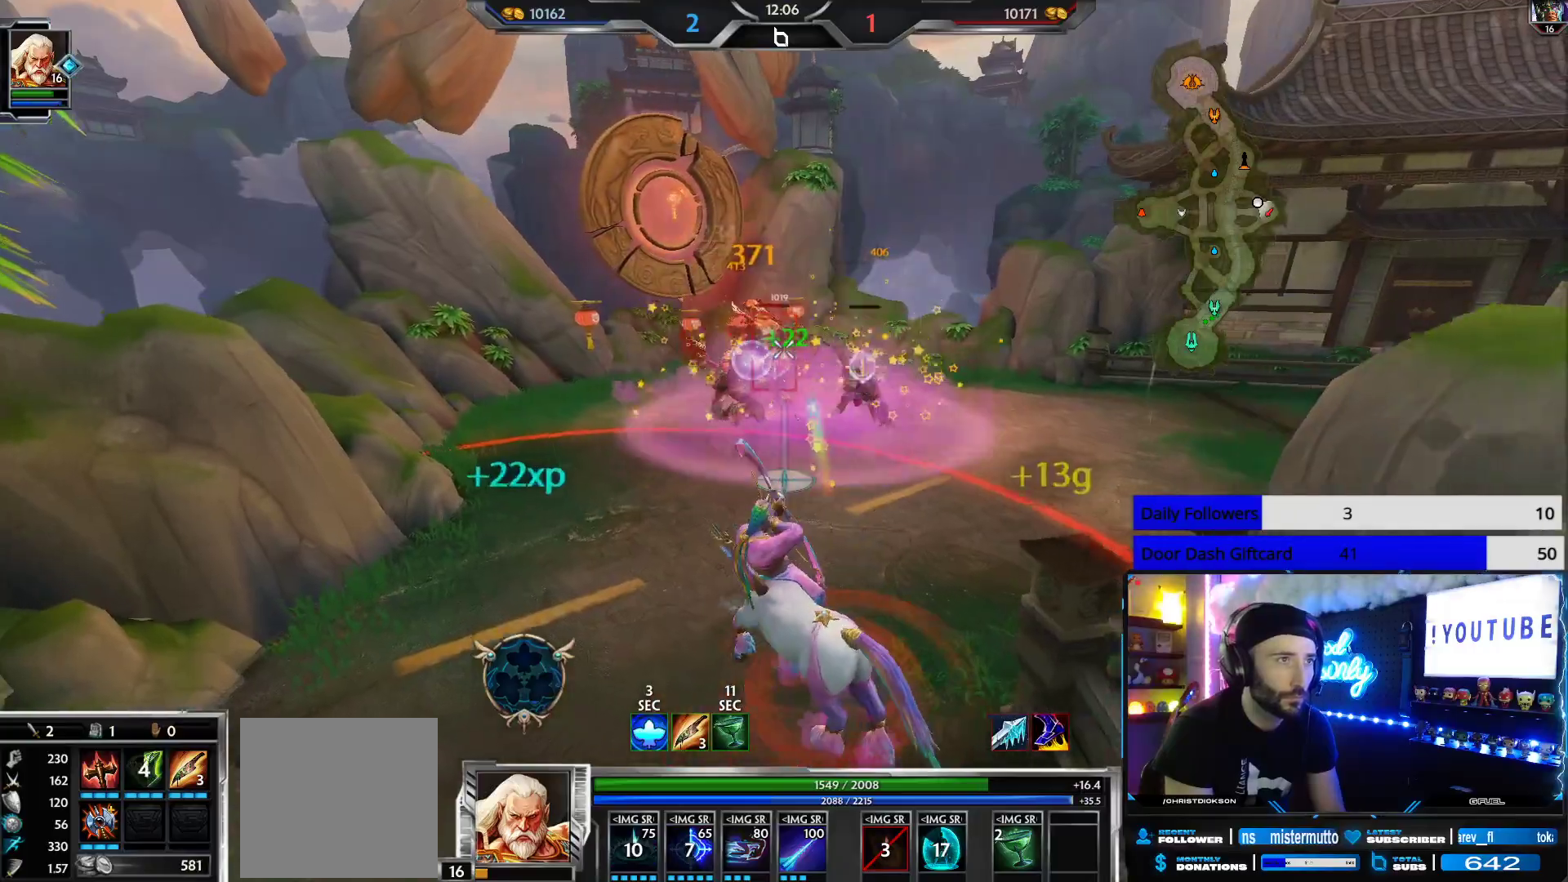
{"buttons": ["R2"], "left_stick": "down", "right_stick": "center", "events": [[183, "right_stick", "right"], [267, "right_stick", "center"], [417, "left_stick", "down"]]}
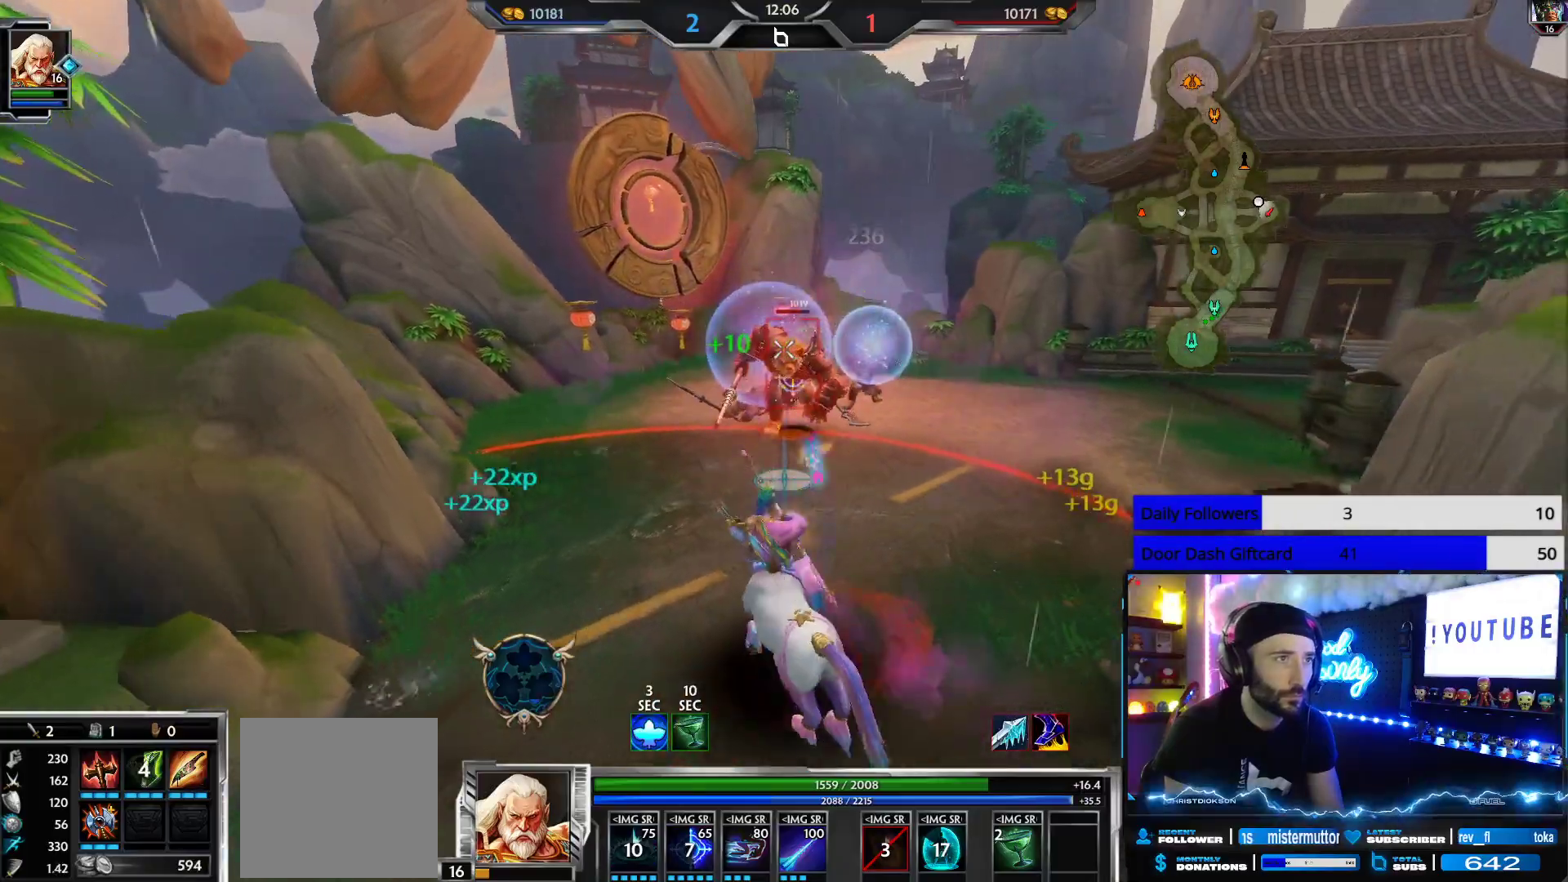
{"buttons": [], "left_stick": "up-right", "right_stick": "right", "events": [[17, "R2", "up"], [50, "right_stick", "right"], [150, "left_stick", "down-right"], [267, "left_stick", "right"], [367, "left_stick", "up-right"]]}
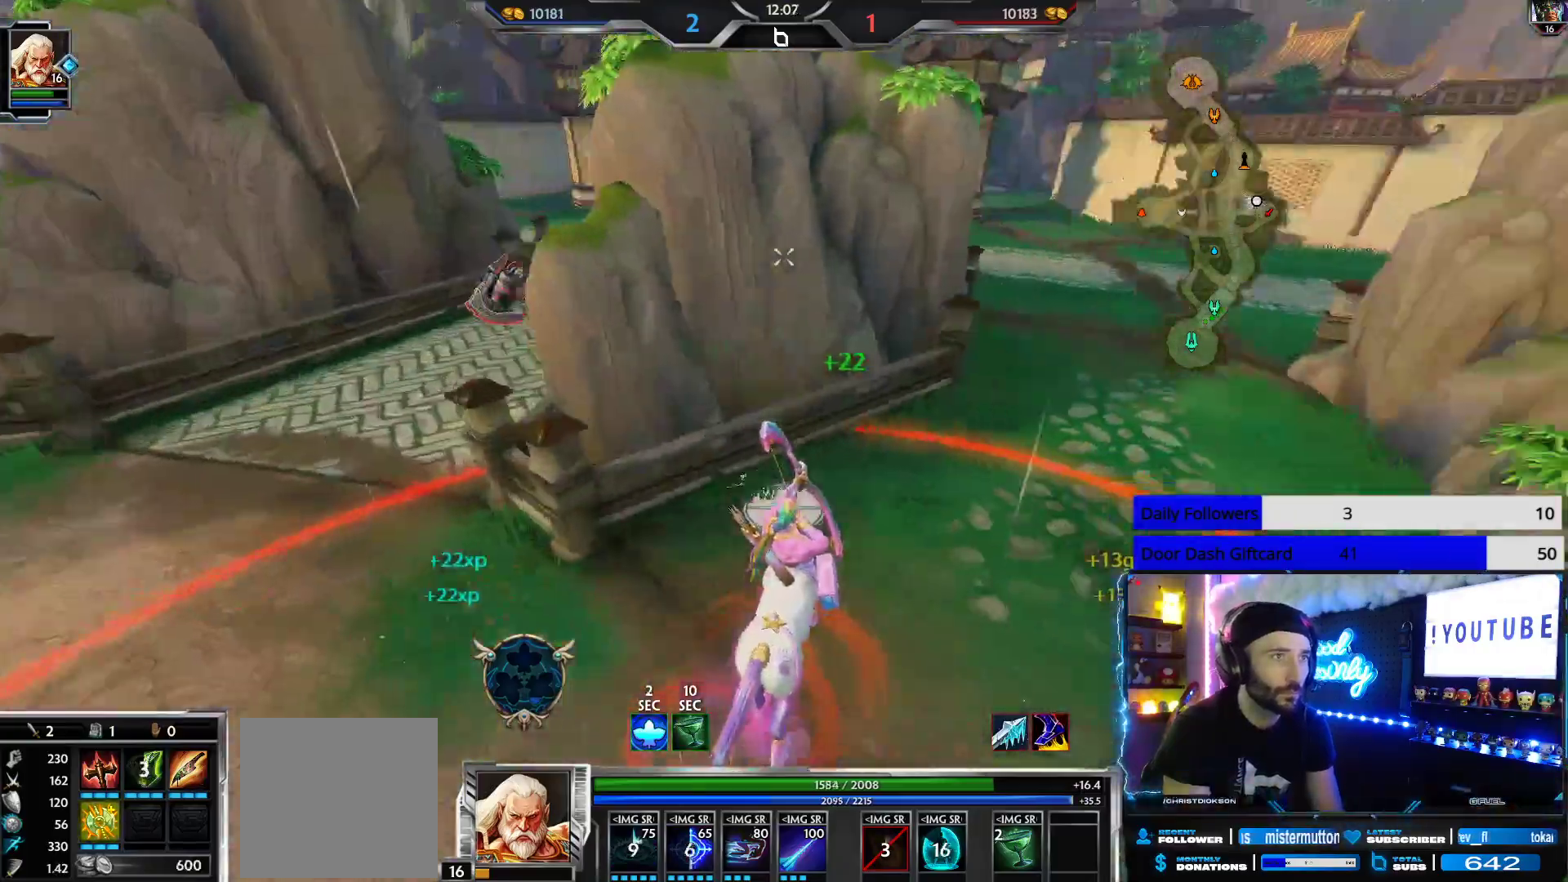
{"buttons": [], "left_stick": "right", "right_stick": "left", "events": [[100, "right_stick", "center"], [333, "right_stick", "left"], [500, "left_stick", "right"]]}
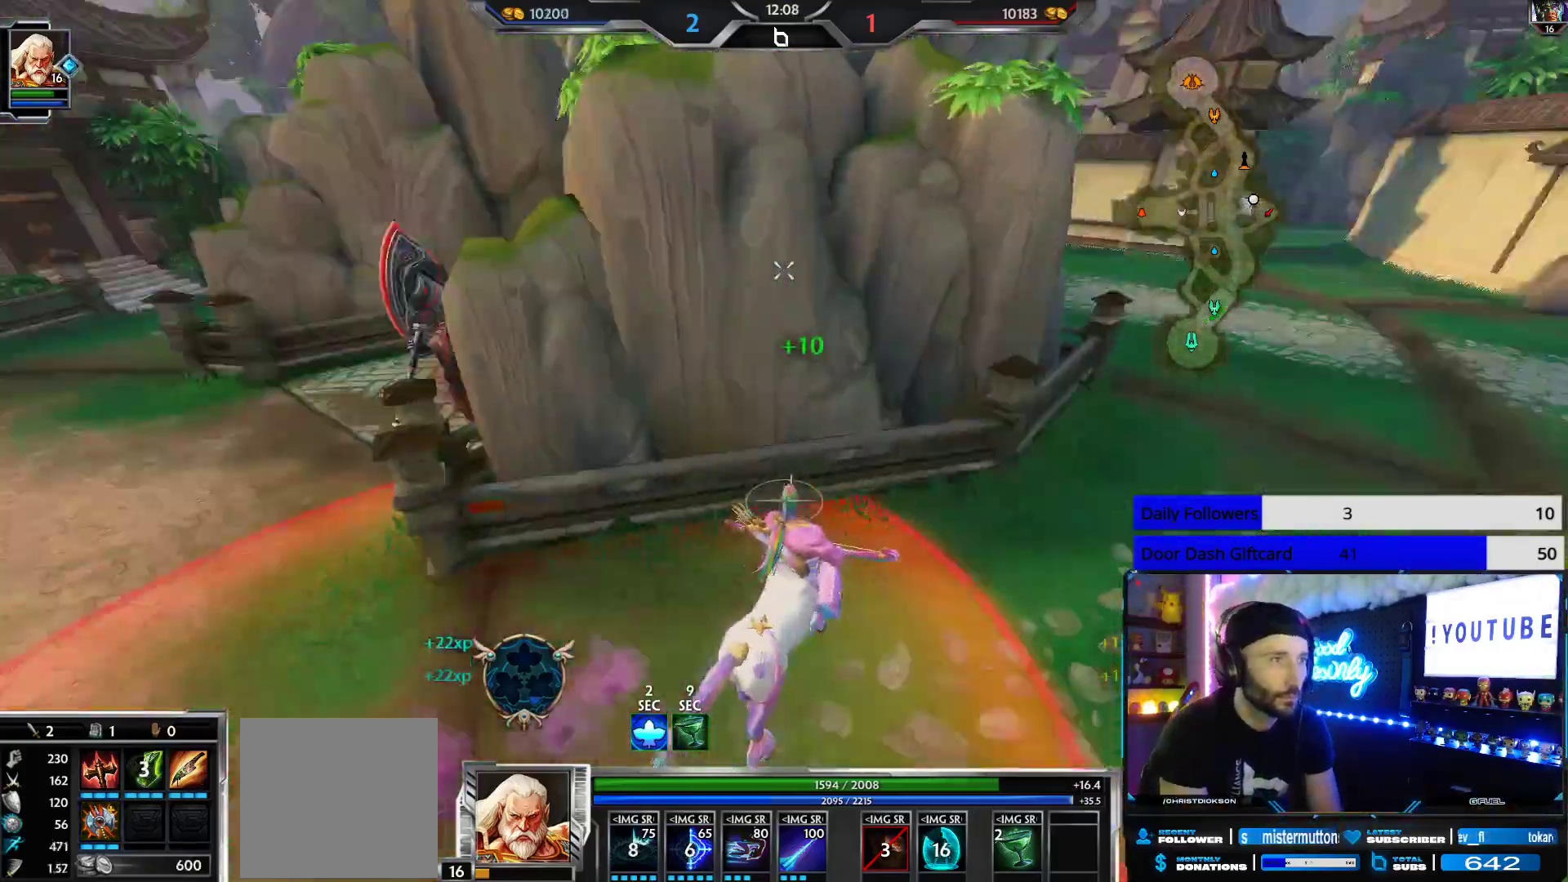
{"buttons": [], "left_stick": "down", "right_stick": "left", "events": [[117, "left_stick", "down-right"], [317, "right_stick", "center"], [383, "left_stick", "down"], [467, "right_stick", "left"]]}
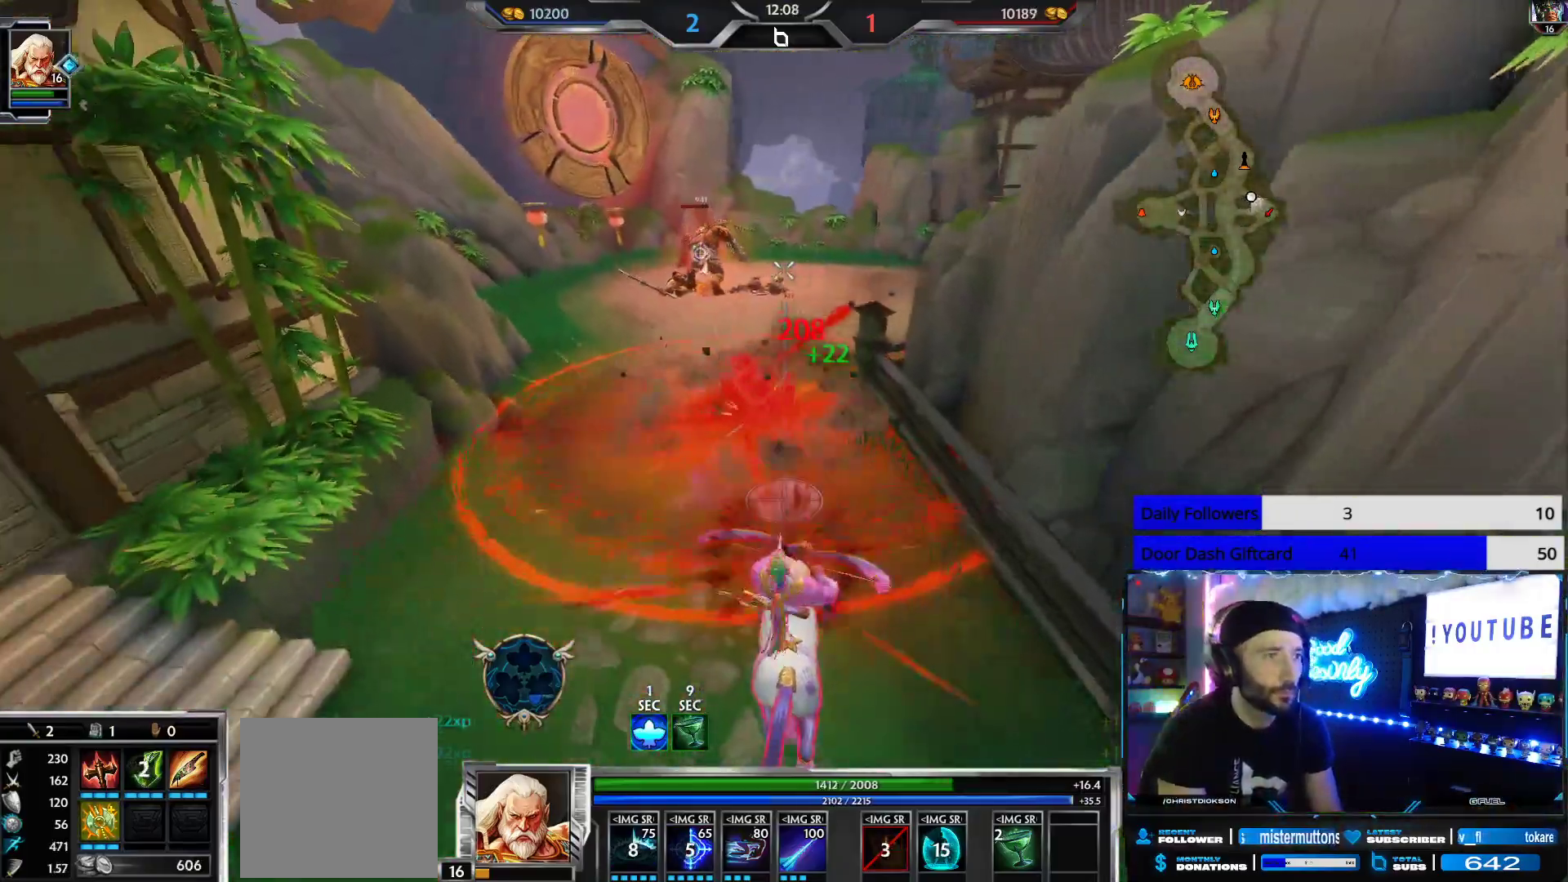
{"buttons": ["R2"], "left_stick": "down", "right_stick": "center", "events": [[17, "R2", "down"], [17, "right_stick", "center"]]}
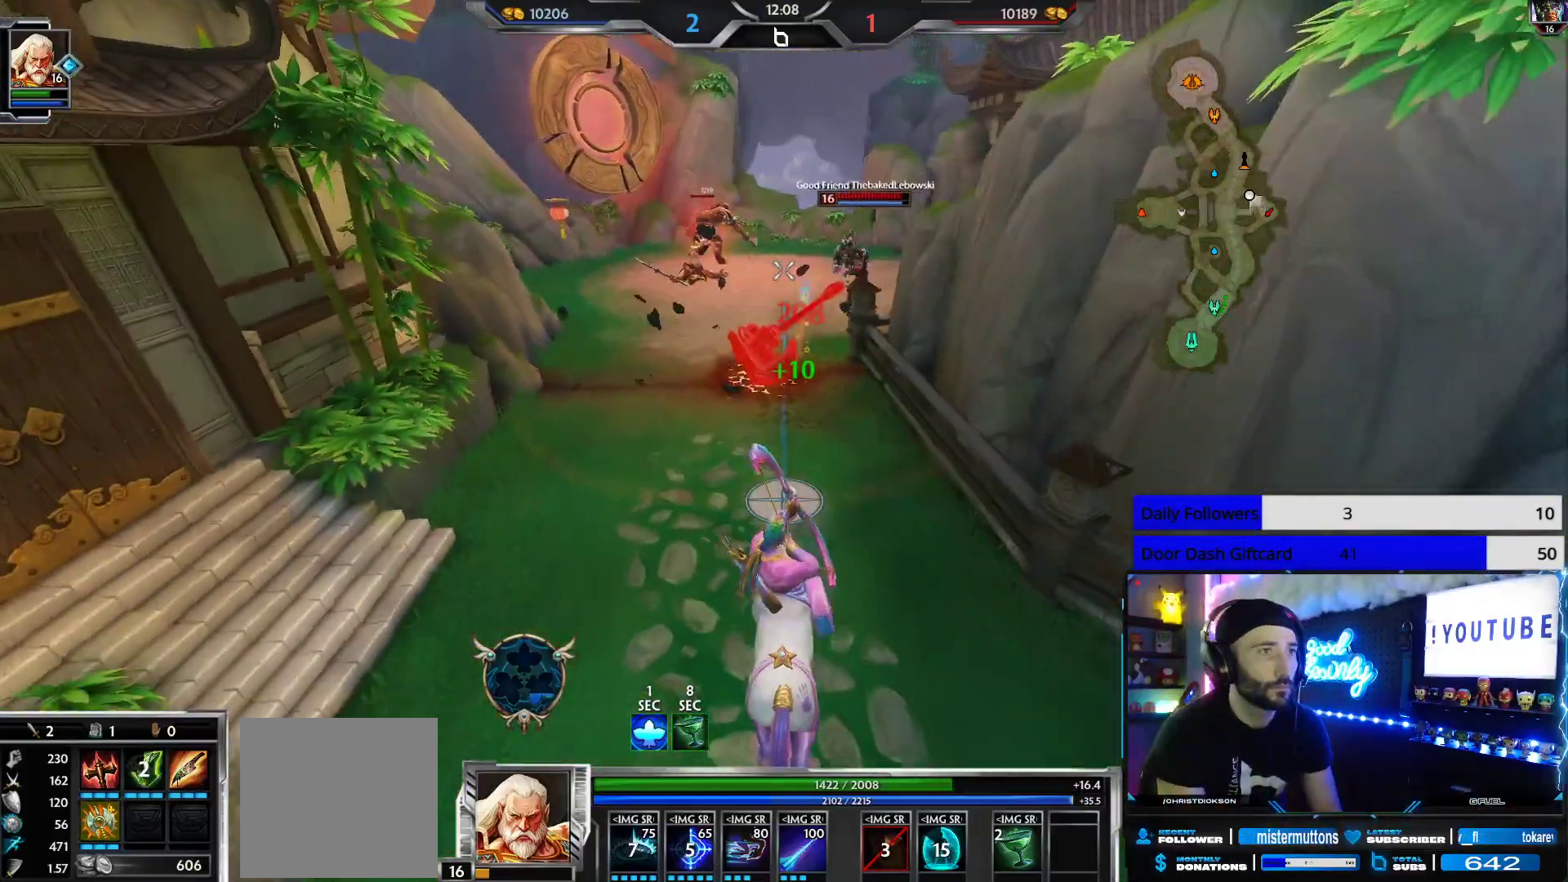
{"buttons": ["L3"], "left_stick": "up-left", "right_stick": "center", "events": [[300, "left_stick", "up-left"], [433, "R2", "up"], [450, "L3", "down"]]}
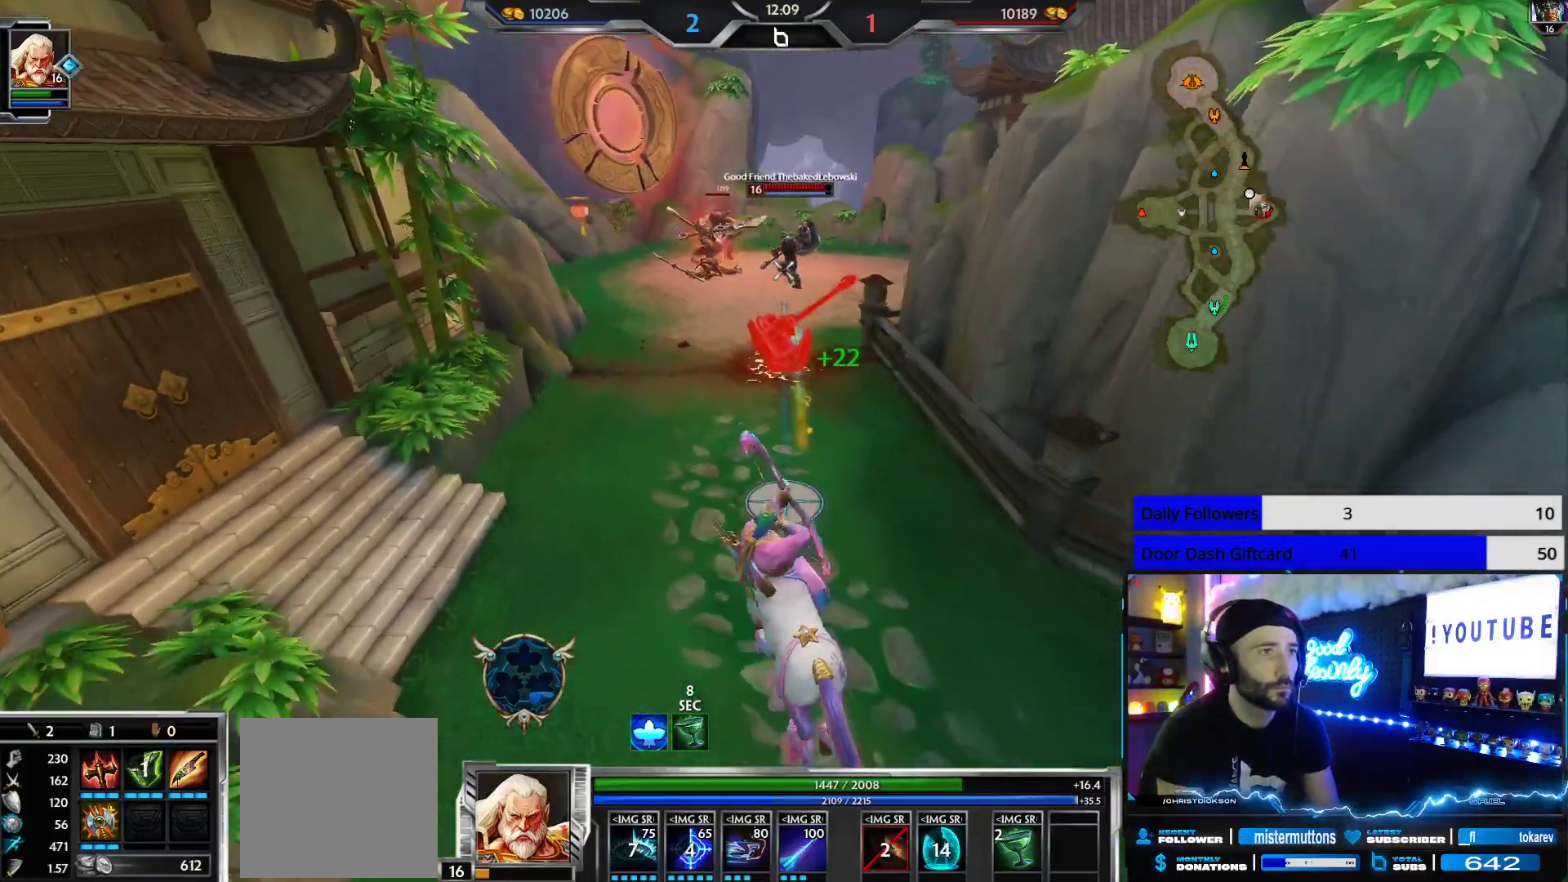
{"buttons": [], "left_stick": "up-left", "right_stick": "center", "events": [[50, "A", "down"], [133, "L3", "up"], [150, "A", "up"]]}
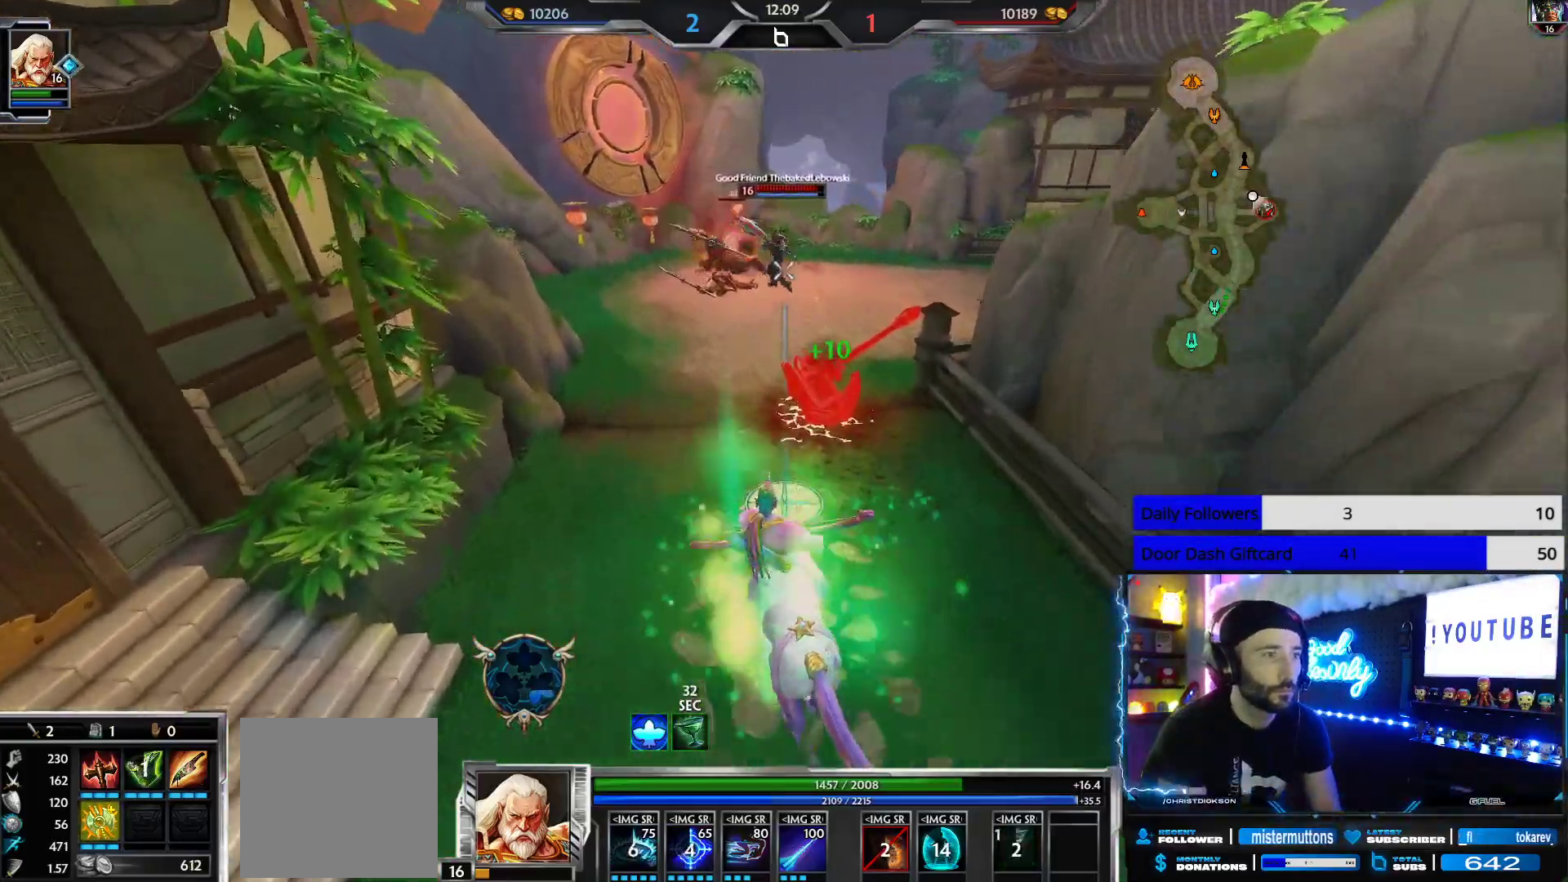
{"buttons": [], "left_stick": "up-left", "right_stick": "center", "events": []}
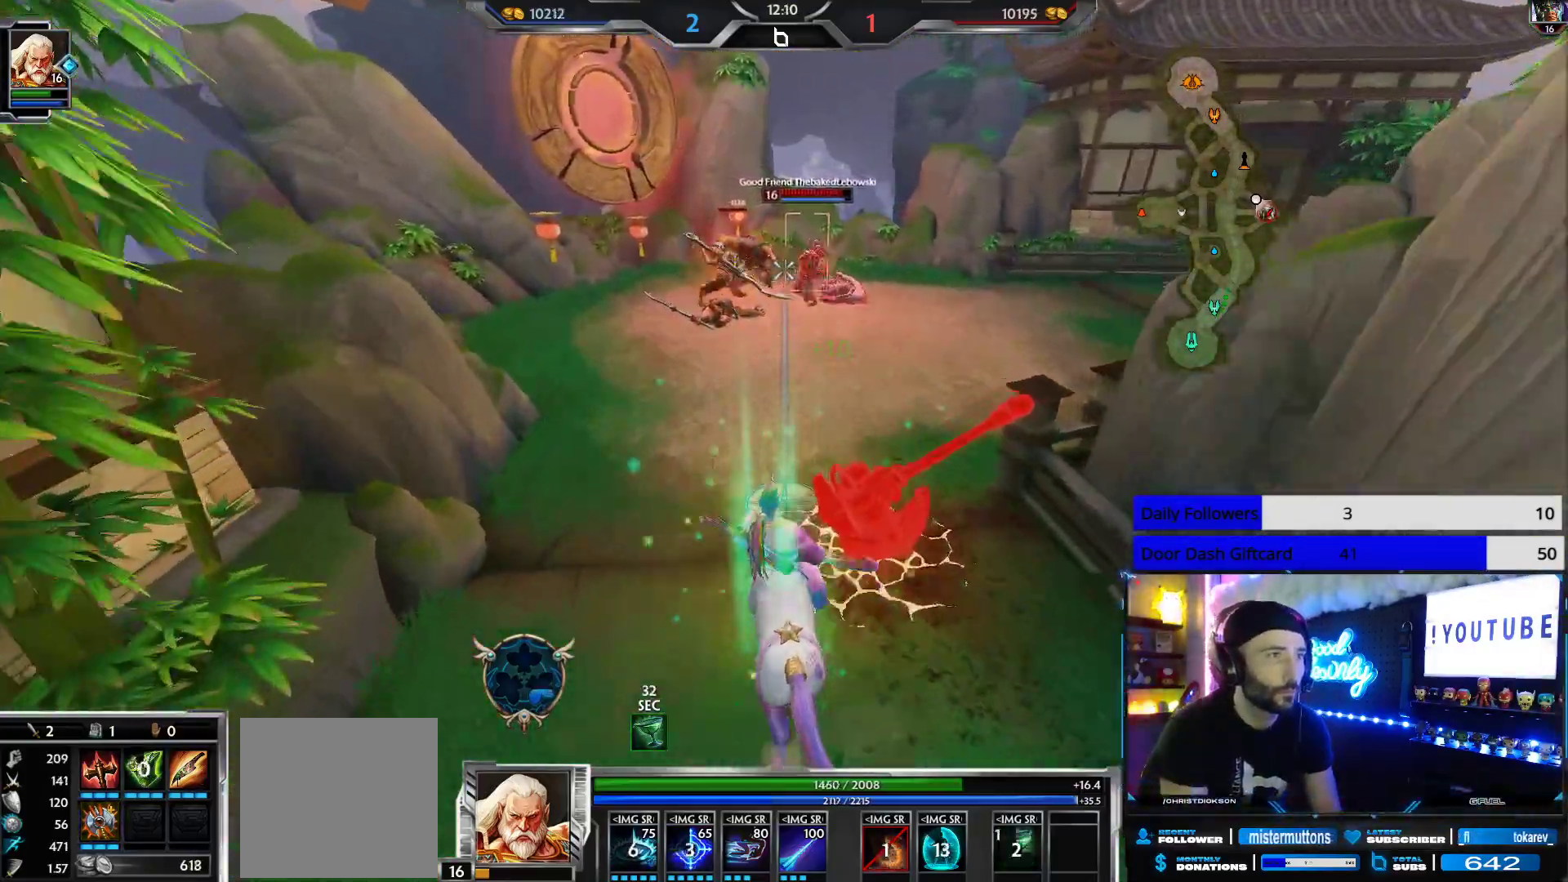
{"buttons": ["R2"], "left_stick": "up", "right_stick": "center", "events": [[50, "left_stick", "up"], [450, "R2", "down"]]}
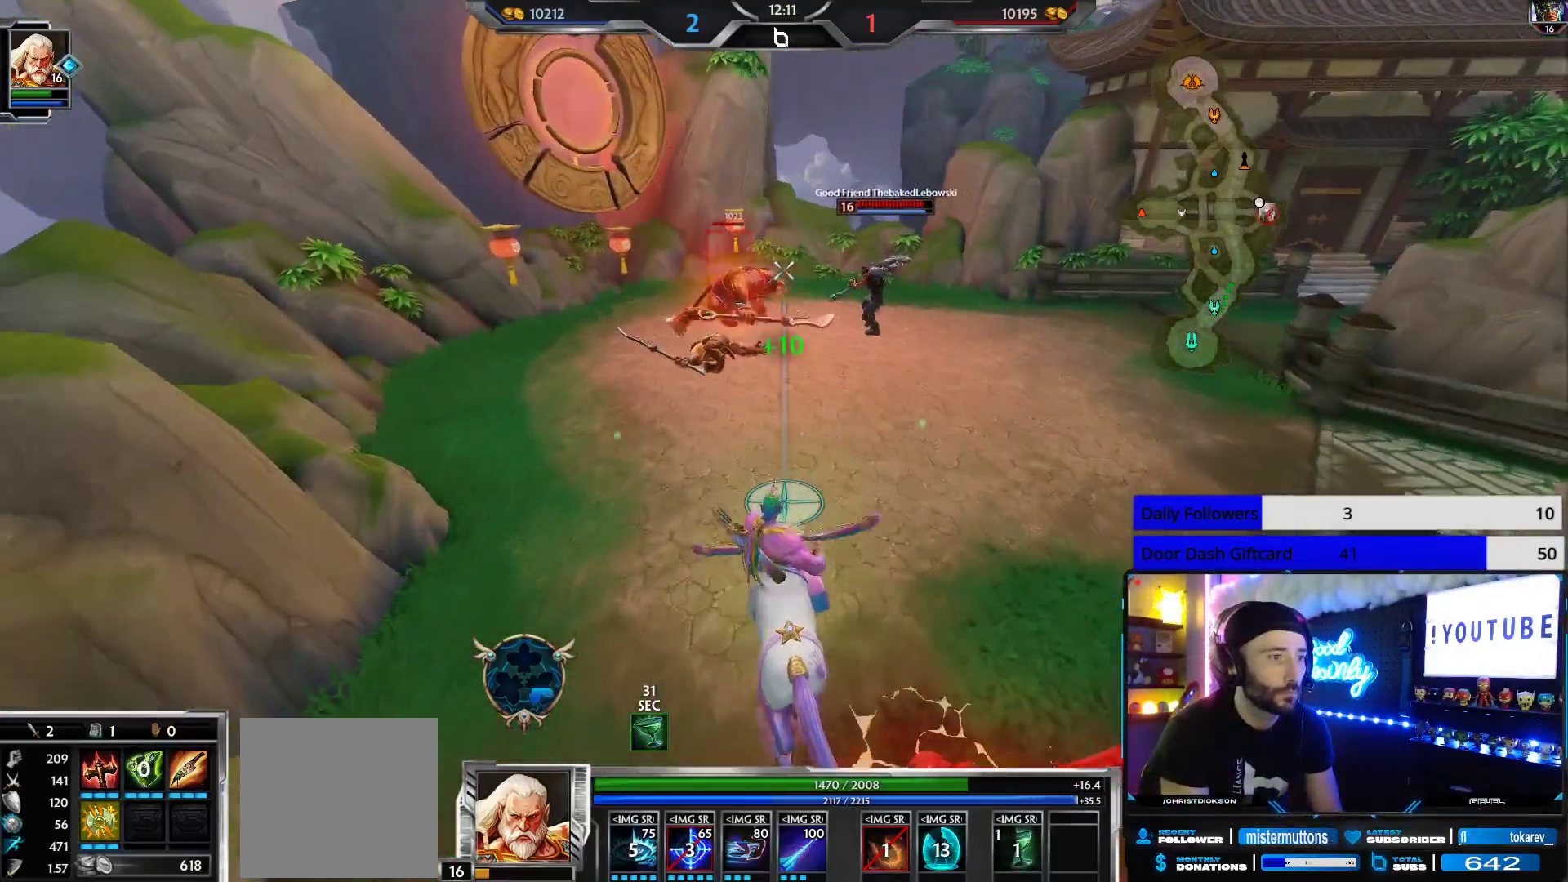
{"buttons": ["R2"], "left_stick": "up-right", "right_stick": "right", "events": [[117, "left_stick", "up-right"], [317, "right_stick", "right"]]}